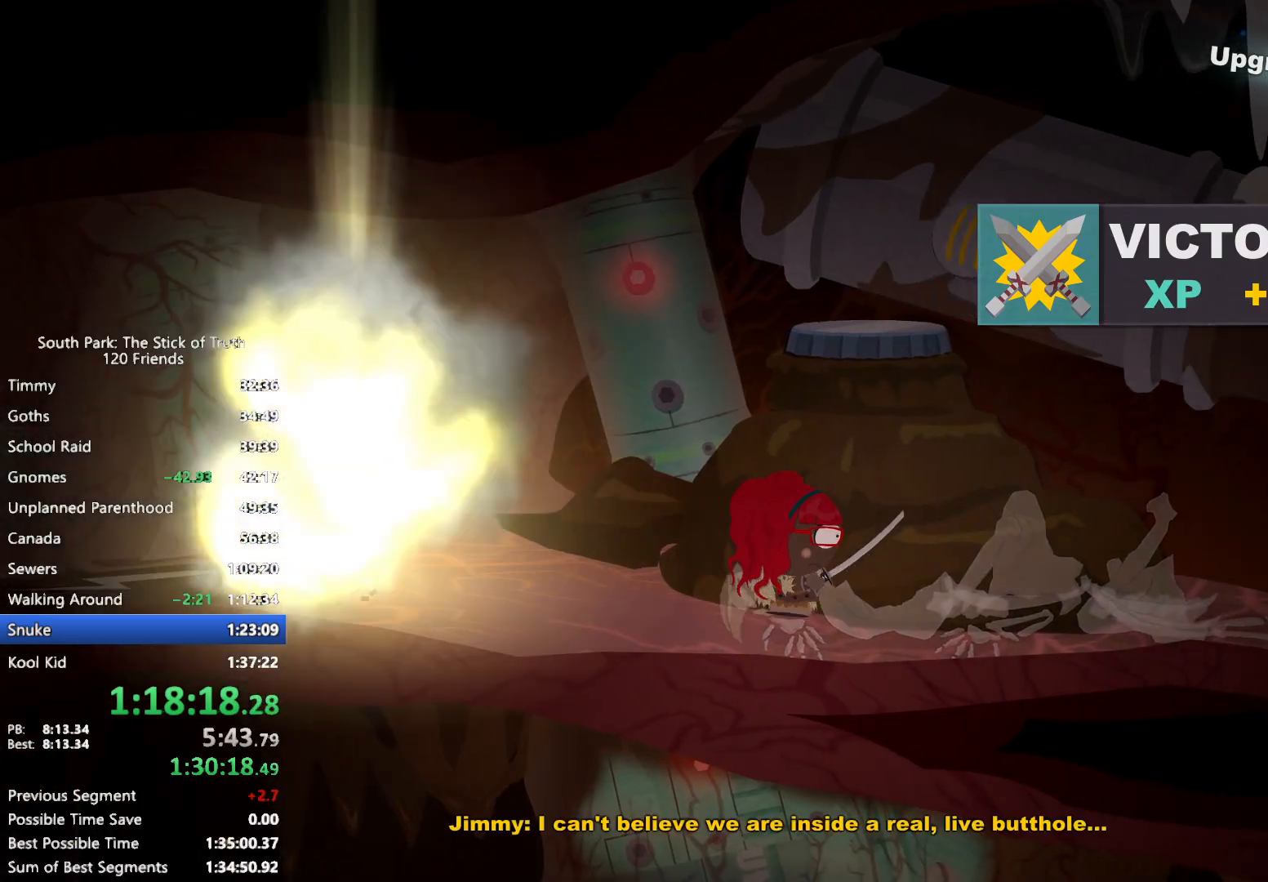
Gameplay with a controller (Xbox layout); each line is a JSON object with the inputs held at the frame after it. "events" lists button and stick changes between this image and that frame as [ms after this image, input, new state], when the widget could be followed in between. Not read: L3 R3.
{"buttons": ["B"], "left_stick": "right", "right_stick": "center", "events": []}
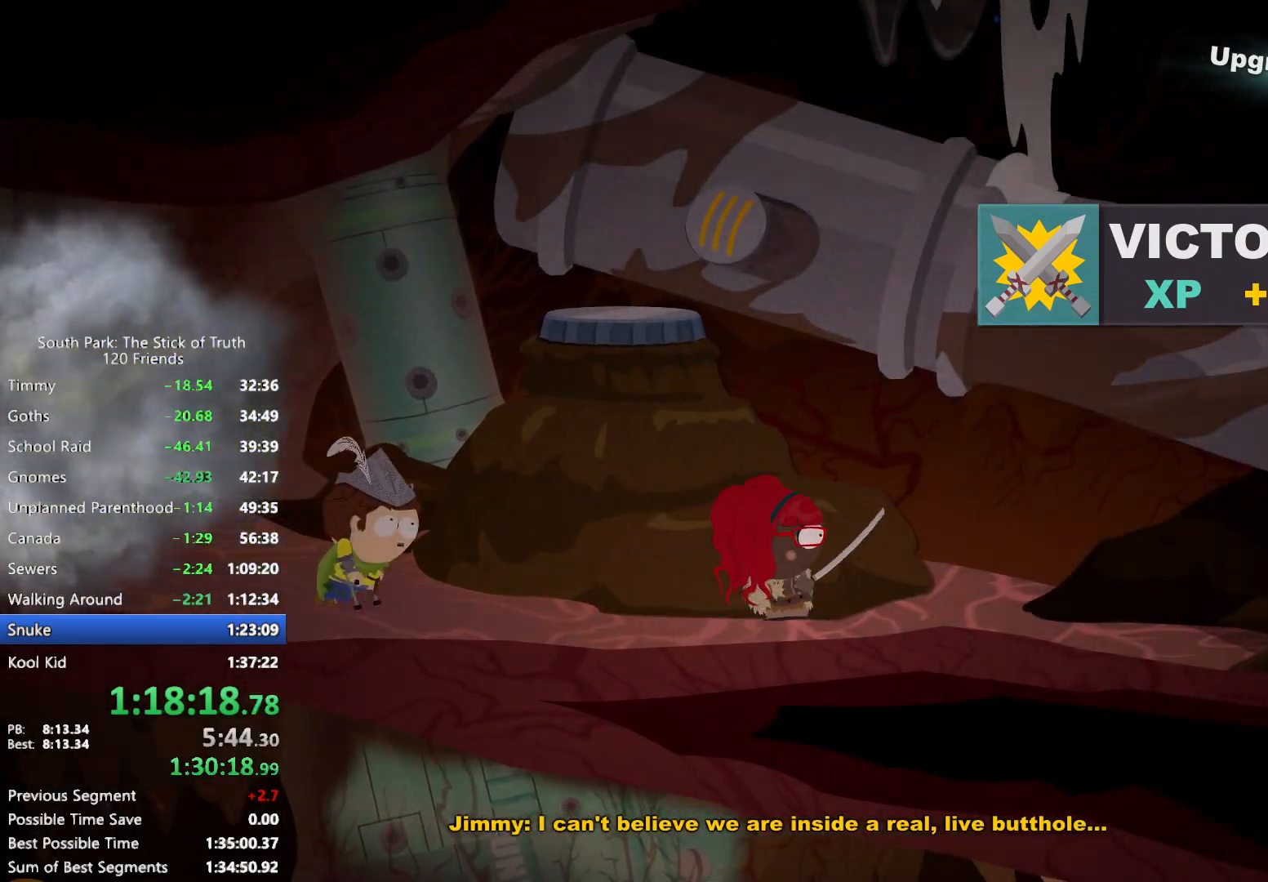
{"buttons": ["B"], "left_stick": "right", "right_stick": "center", "events": []}
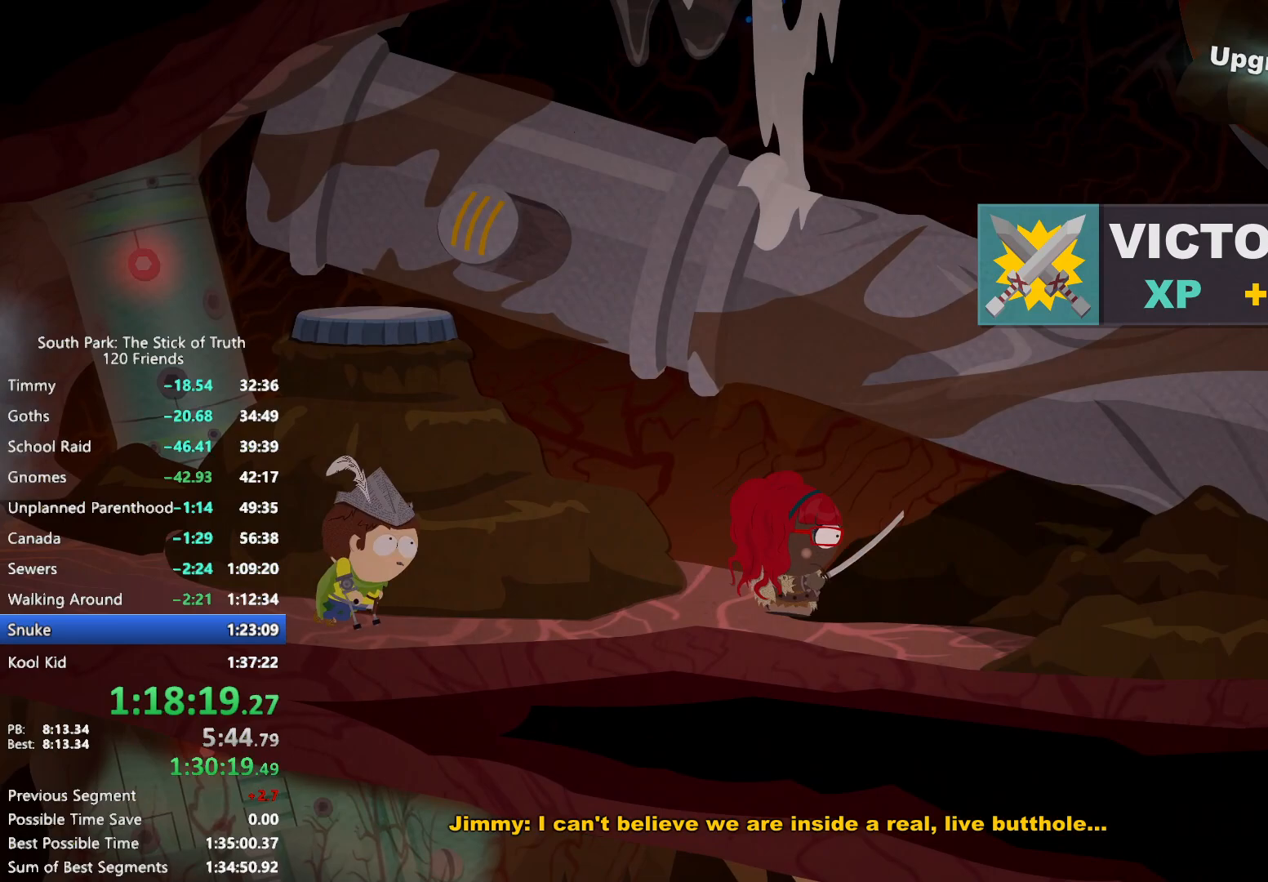
{"buttons": [], "left_stick": "down-right", "right_stick": "up", "events": [[83, "B", "up"], [150, "right_stick", "down"], [250, "left_stick", "down-right"], [267, "right_stick", "left"], [367, "right_stick", "up"]]}
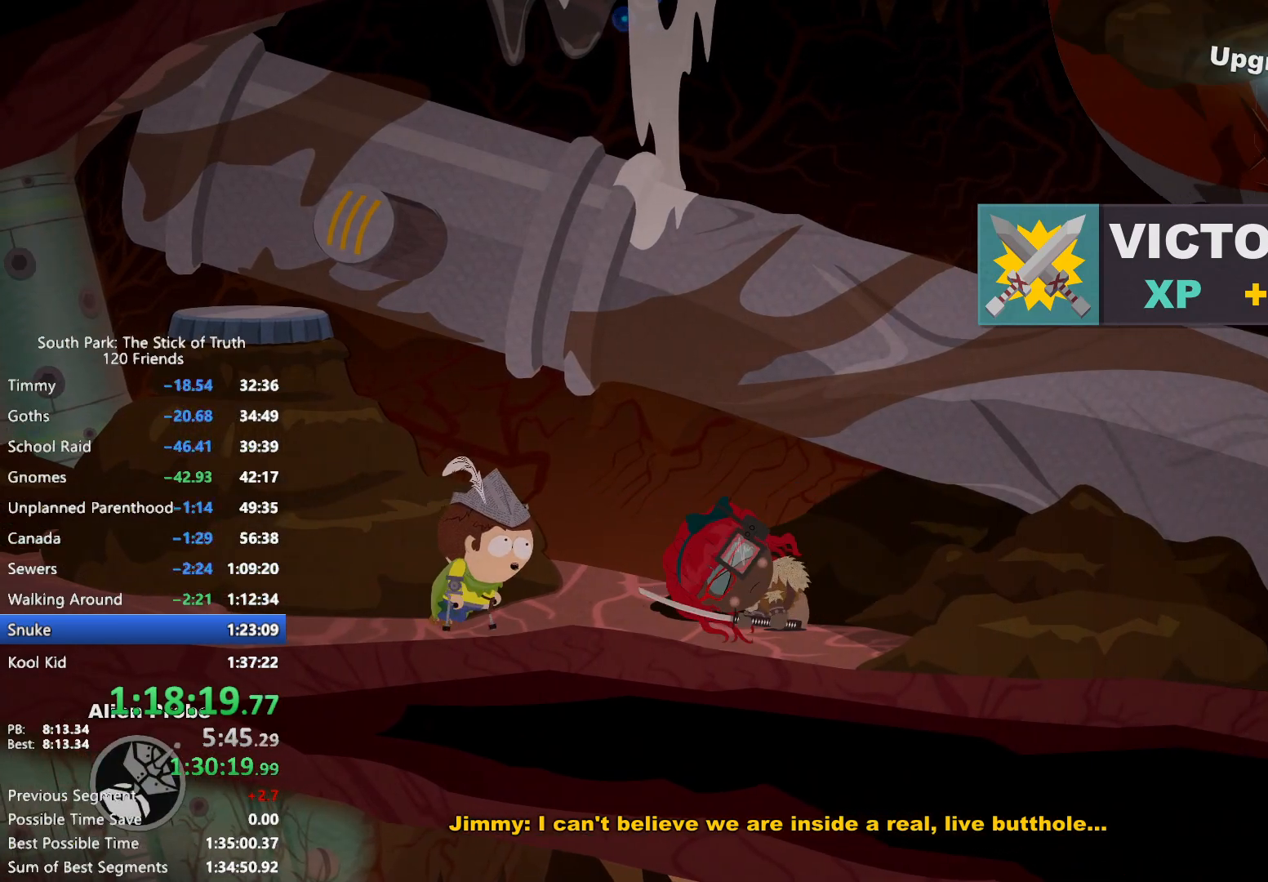
{"buttons": [], "left_stick": "down", "right_stick": "up", "events": [[117, "left_stick", "down"]]}
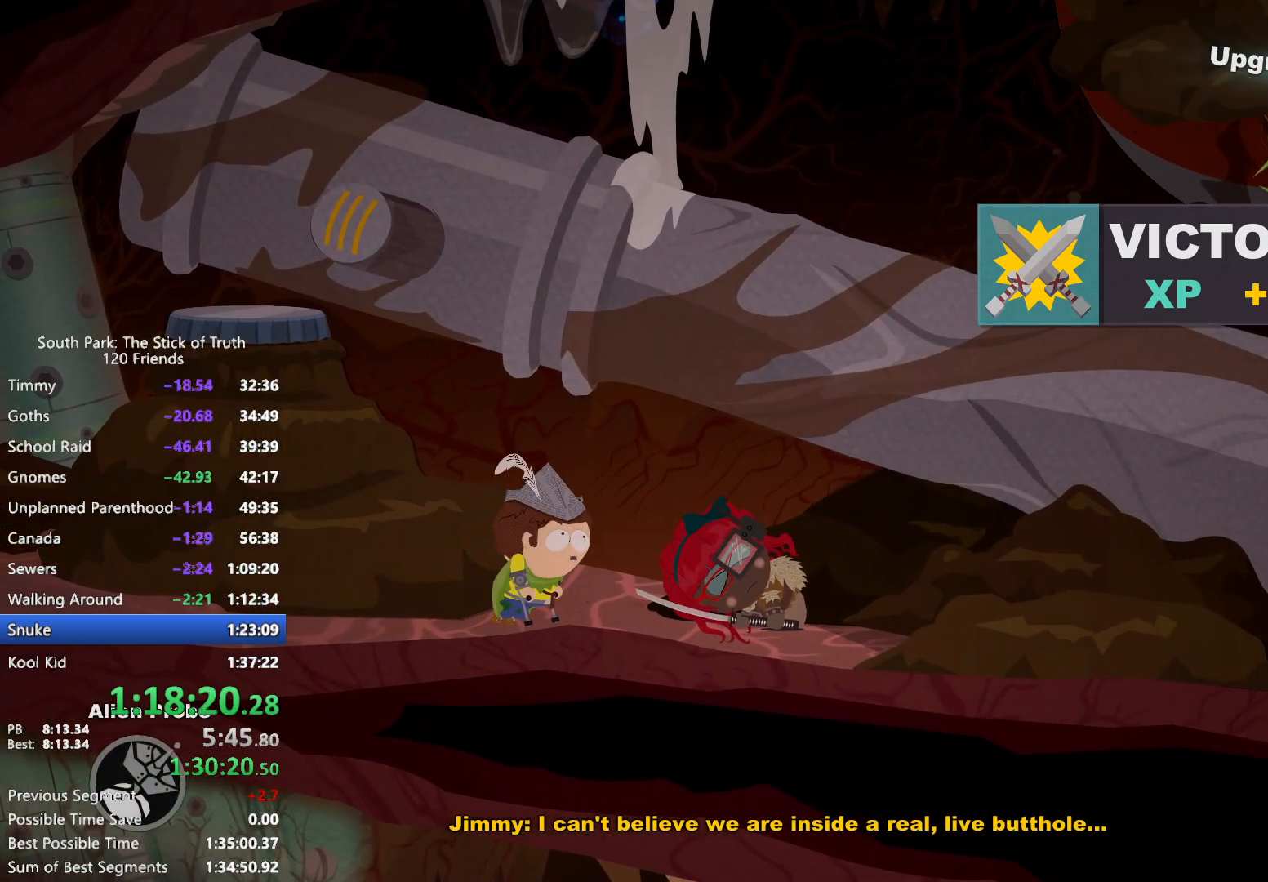
{"buttons": [], "left_stick": "up-right", "right_stick": "up", "events": [[150, "left_stick", "up-right"]]}
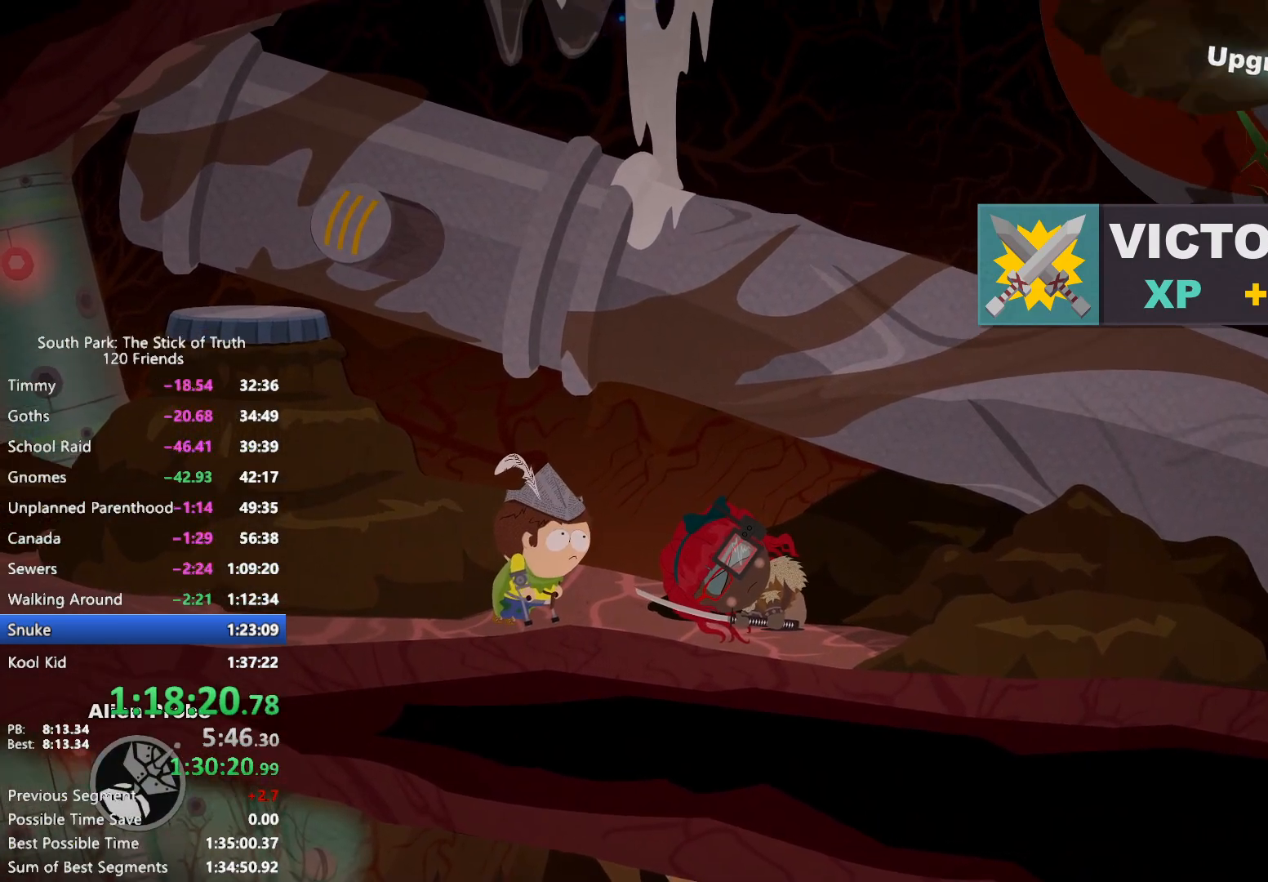
{"buttons": [], "left_stick": "up-right", "right_stick": "up", "events": []}
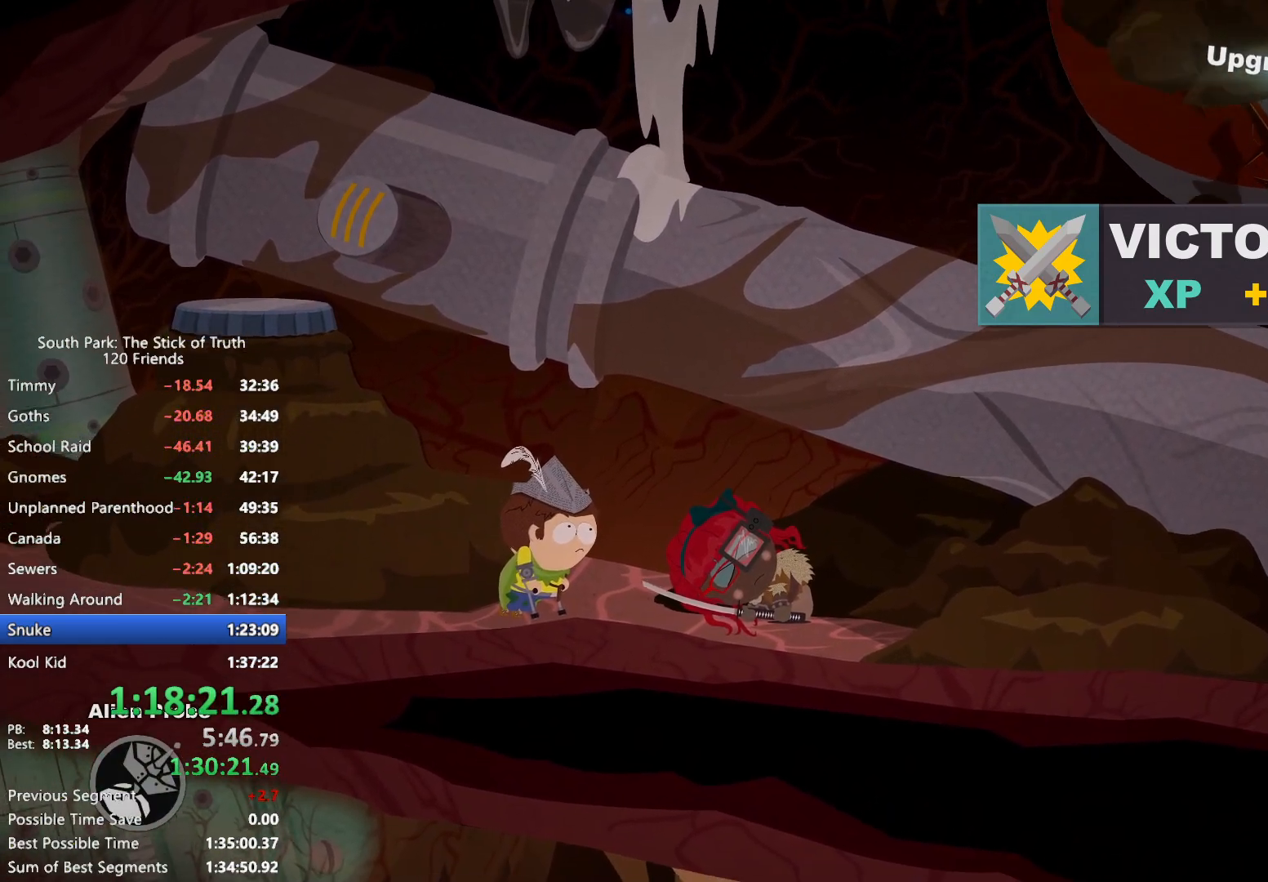
{"buttons": [], "left_stick": "up-right", "right_stick": "up", "events": []}
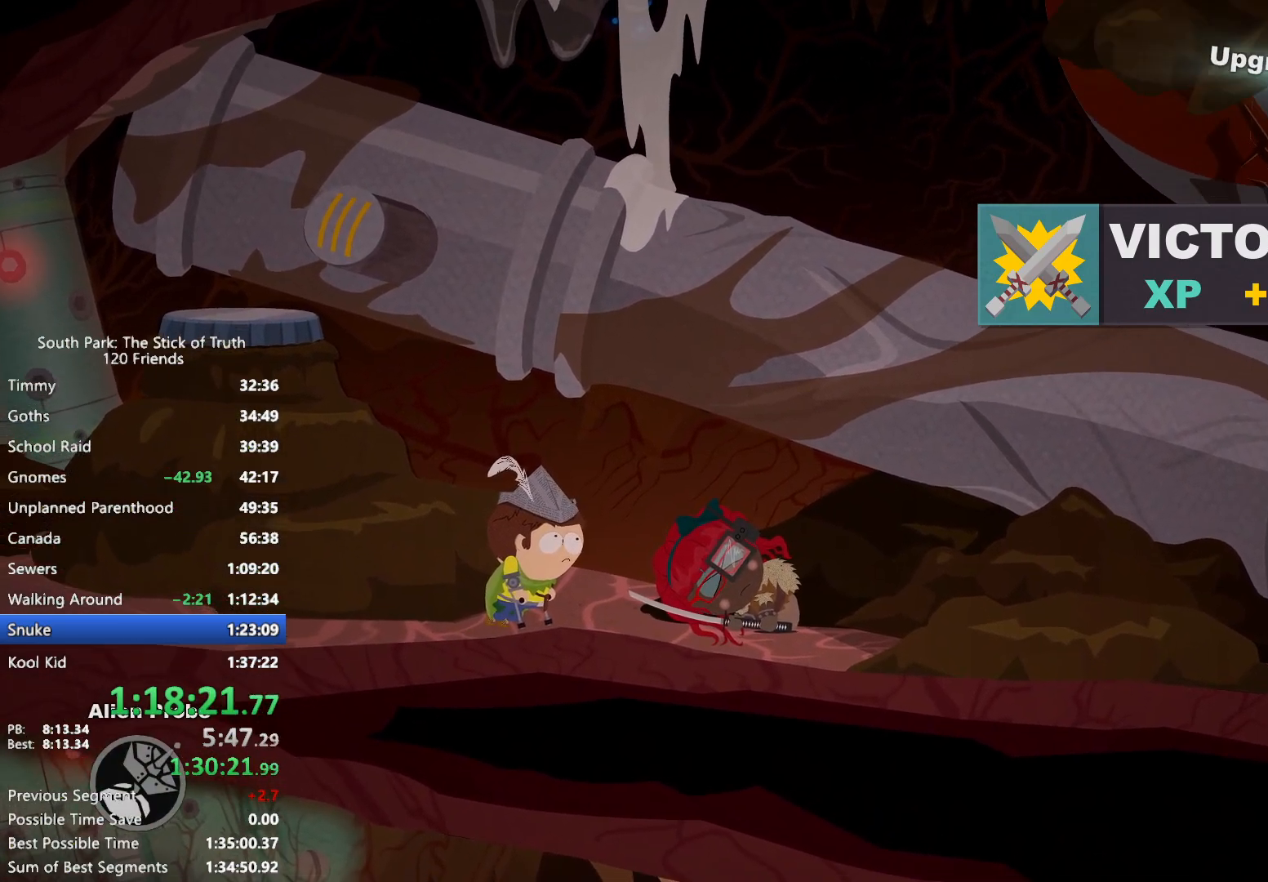
{"buttons": [], "left_stick": "up-right", "right_stick": "up", "events": []}
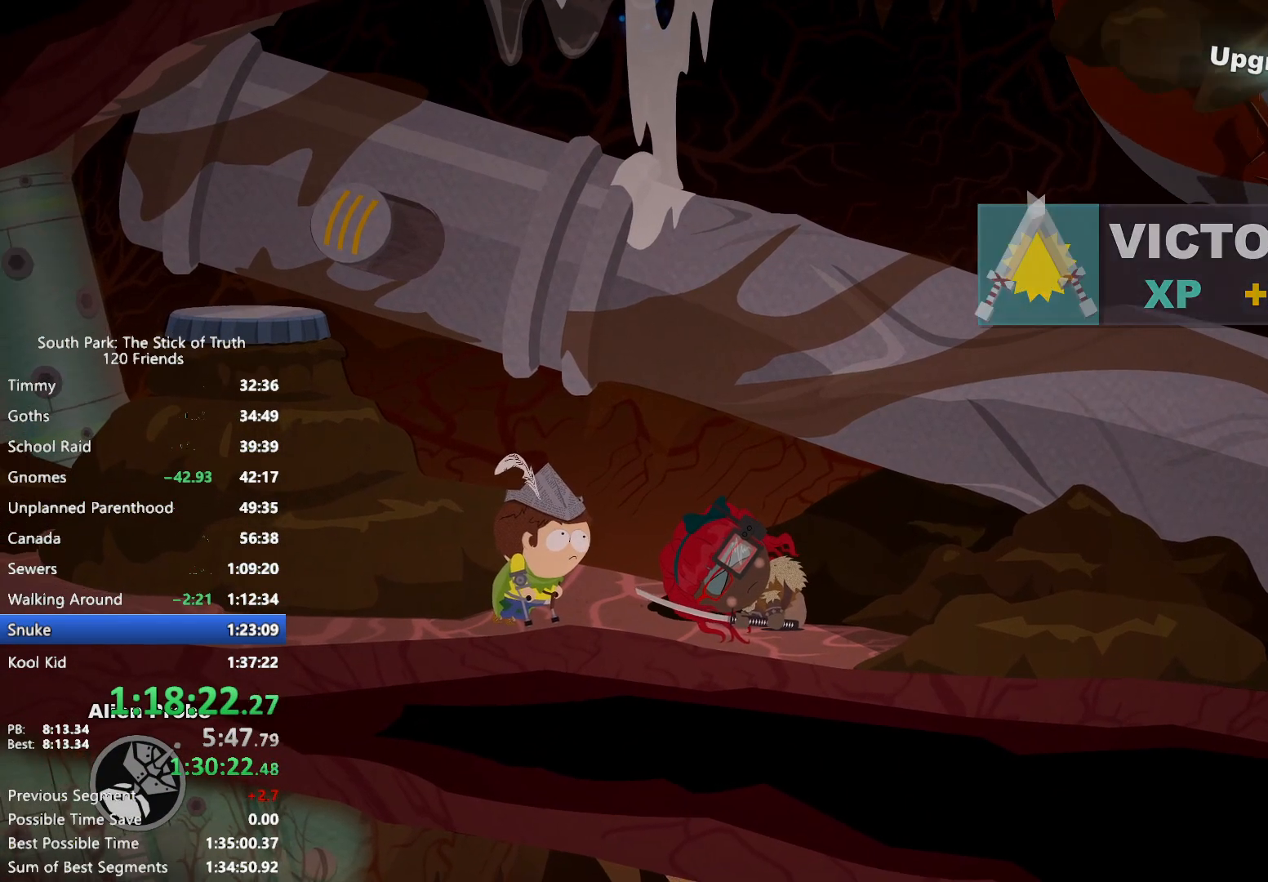
{"buttons": [], "left_stick": "up-right", "right_stick": "up", "events": []}
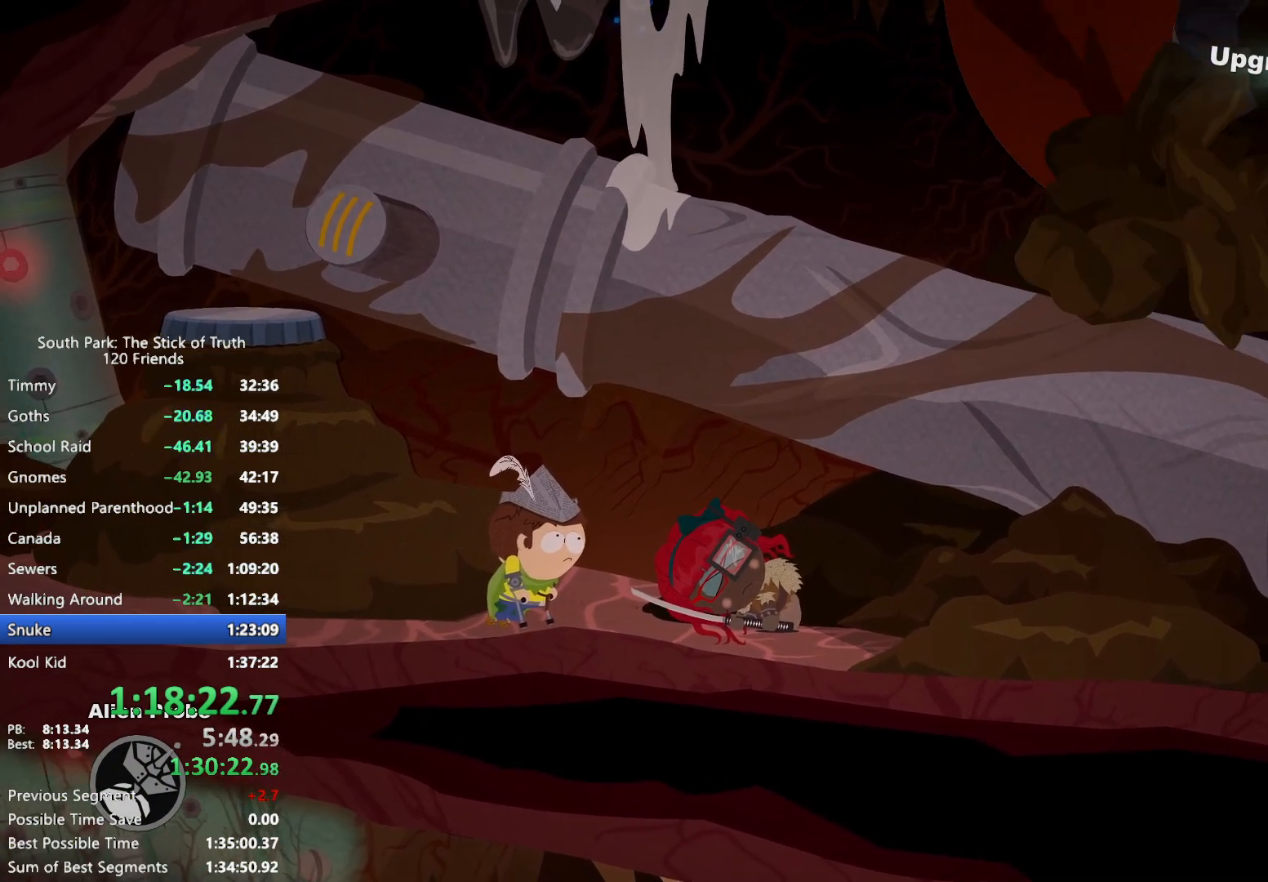
{"buttons": ["B"], "left_stick": "up-right", "right_stick": "center", "events": [[133, "right_stick", "center"], [167, "B", "down"]]}
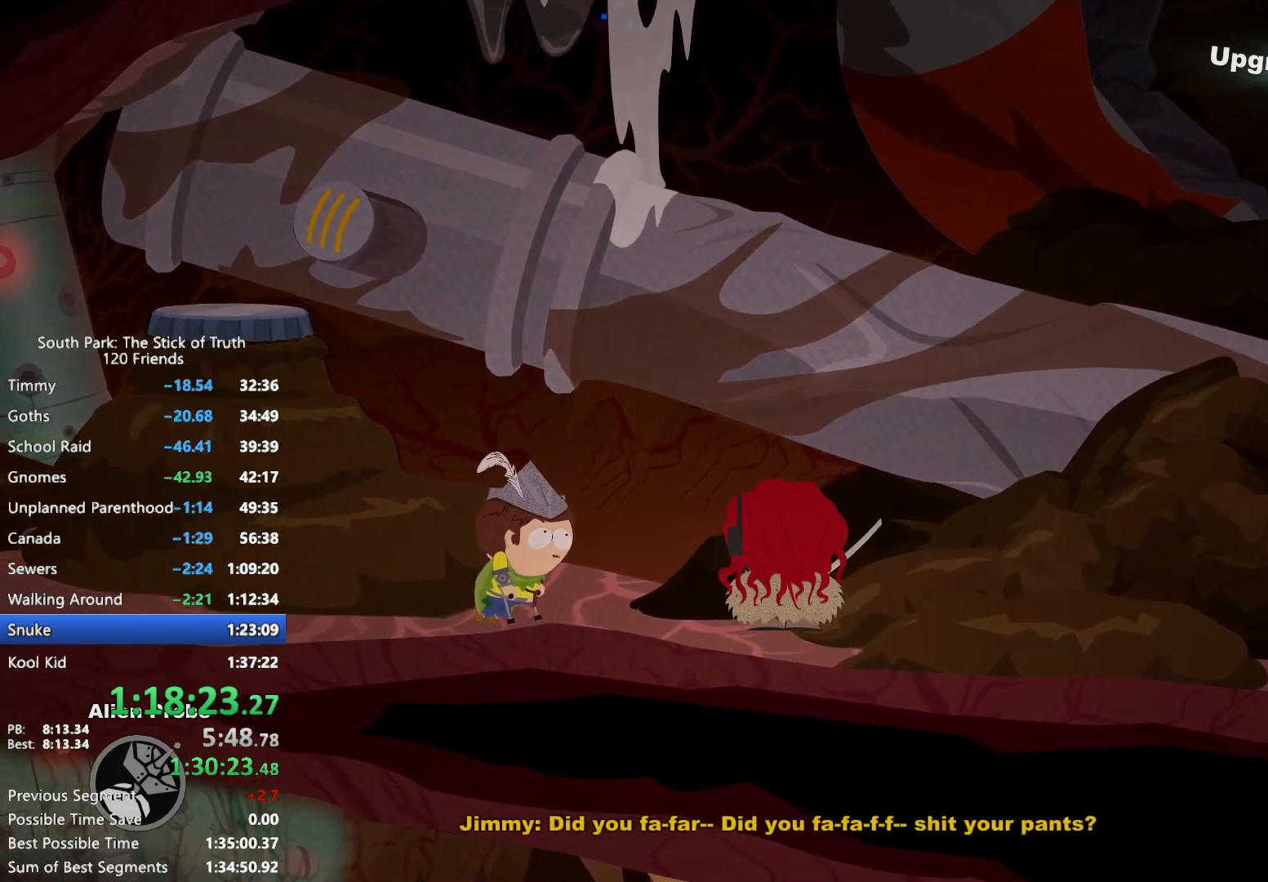
{"buttons": ["B"], "left_stick": "up-right", "right_stick": "center", "events": []}
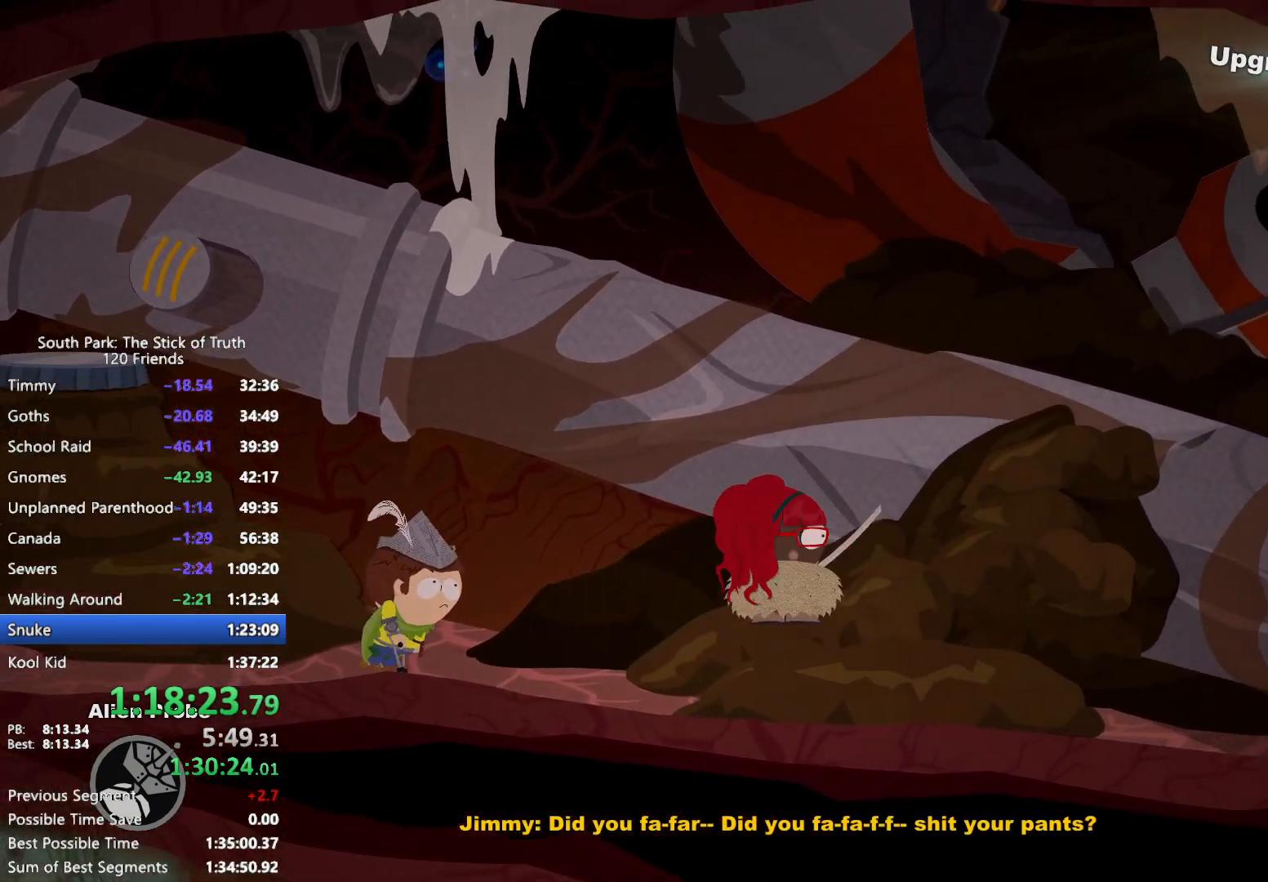
{"buttons": ["B"], "left_stick": "up-right", "right_stick": "center", "events": []}
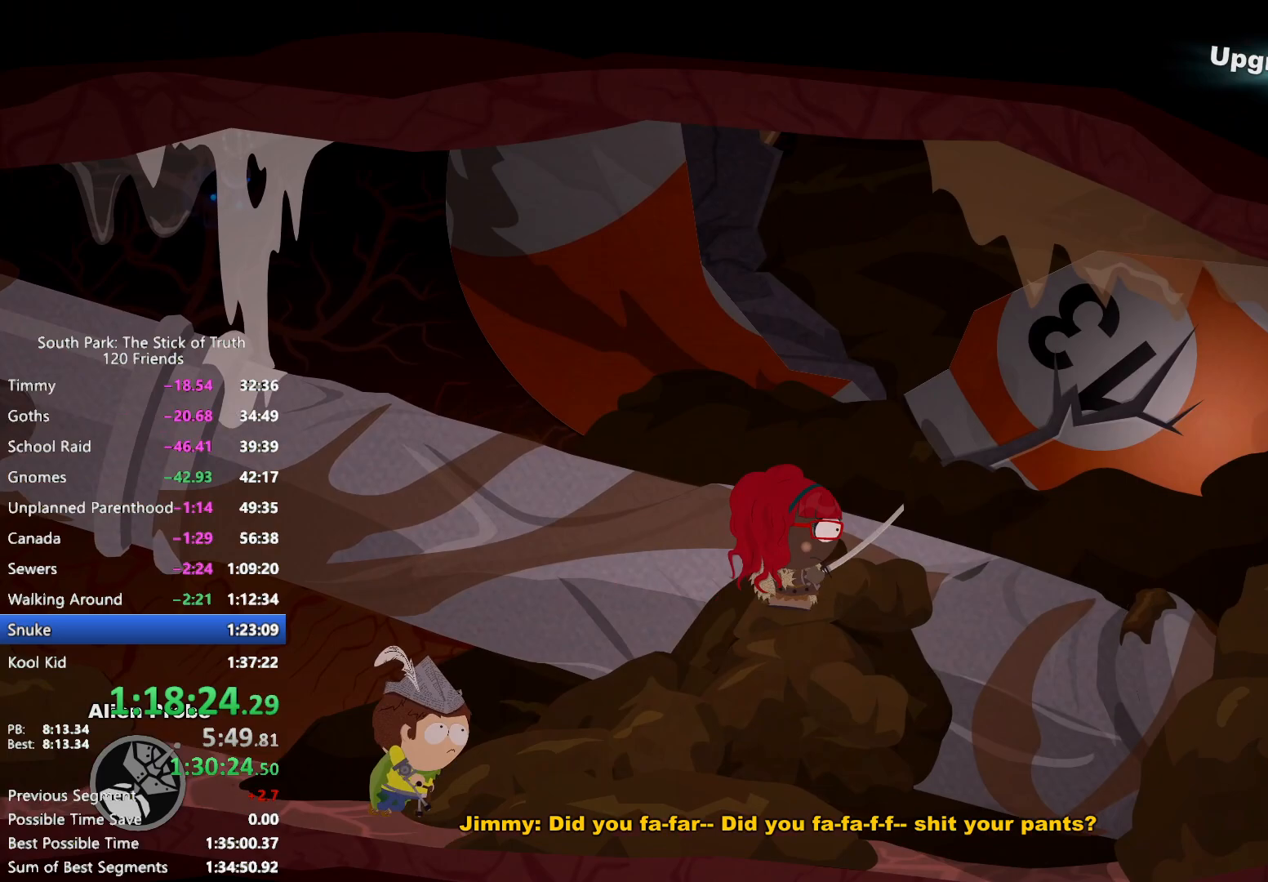
{"buttons": ["B"], "left_stick": "left", "right_stick": "center", "events": [[133, "left_stick", "up-left"], [217, "left_stick", "left"]]}
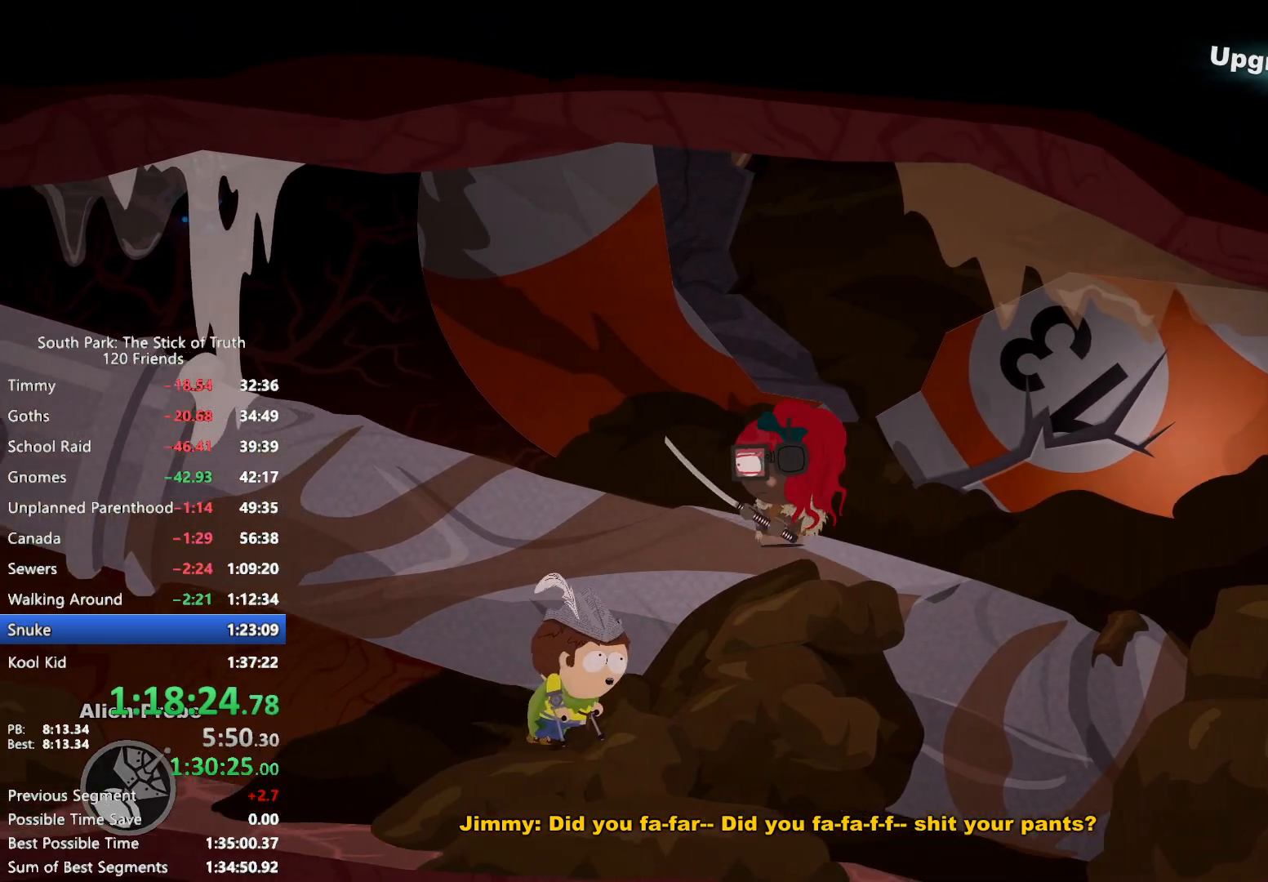
{"buttons": ["B"], "left_stick": "left", "right_stick": "center", "events": []}
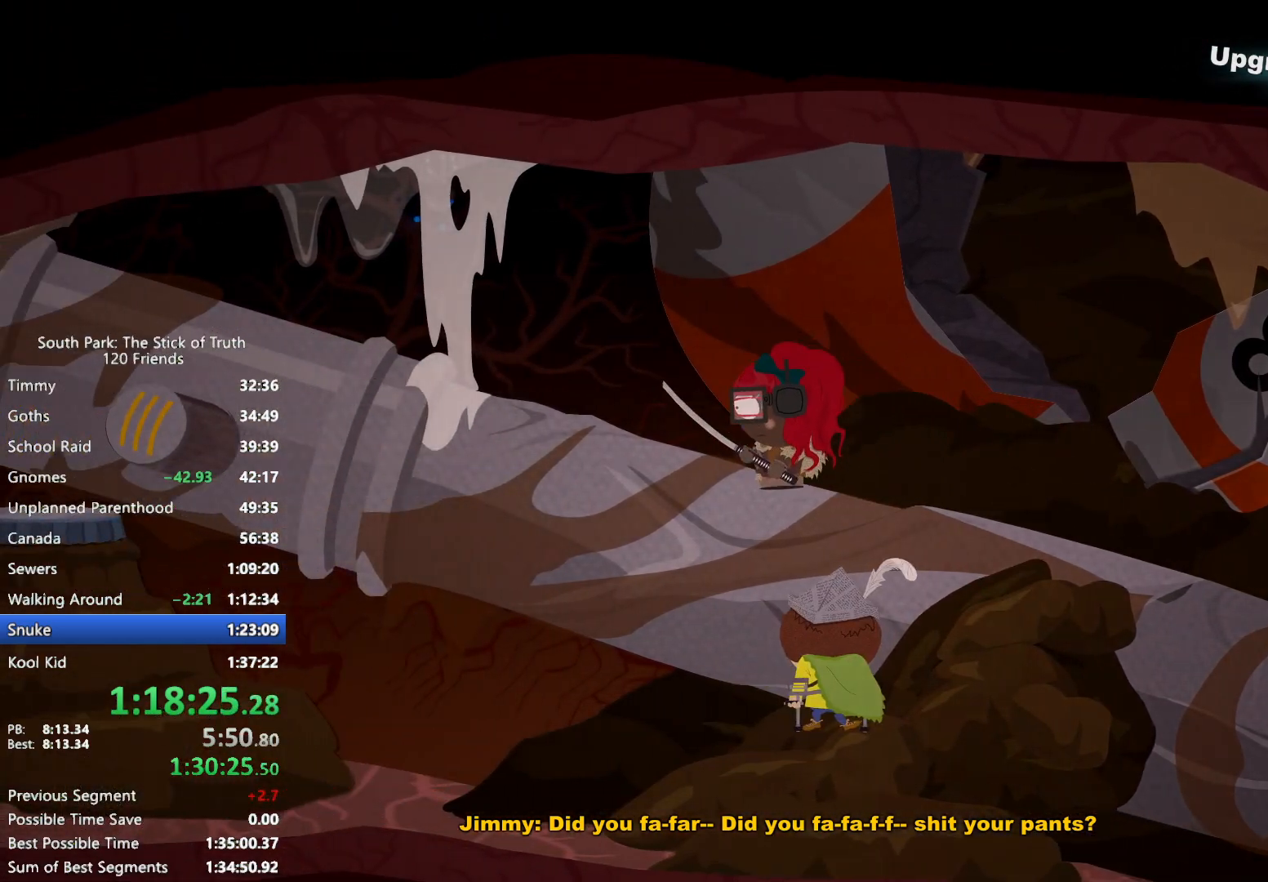
{"buttons": ["X"], "left_stick": "left", "right_stick": "center", "events": [[383, "B", "up"], [467, "X", "down"]]}
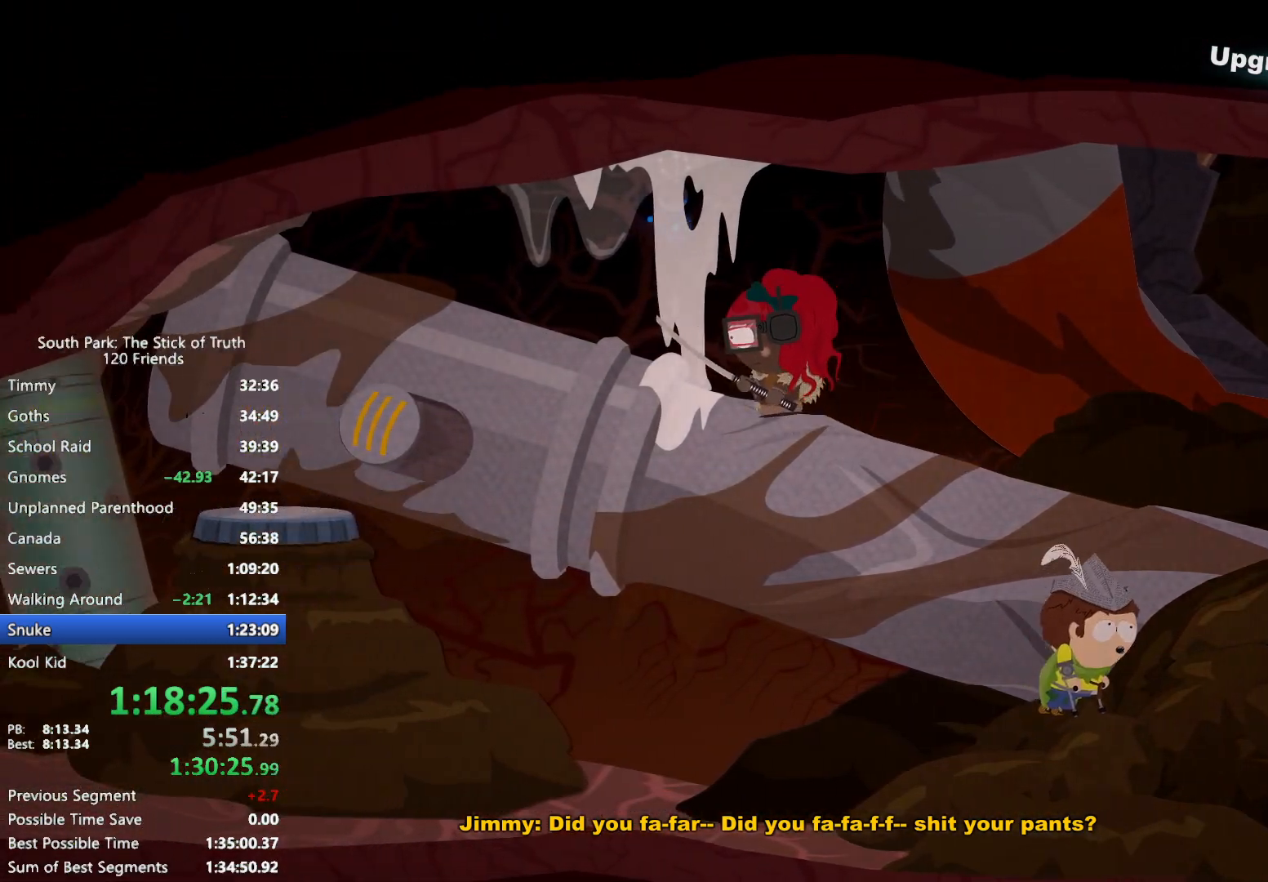
{"buttons": ["L2"], "left_stick": "up", "right_stick": "center", "events": [[33, "X", "up"], [83, "X", "down"], [150, "X", "up"], [217, "left_stick", "up-left"], [300, "L2", "down"], [367, "R2", "down"], [383, "left_stick", "up"], [467, "R2", "up"]]}
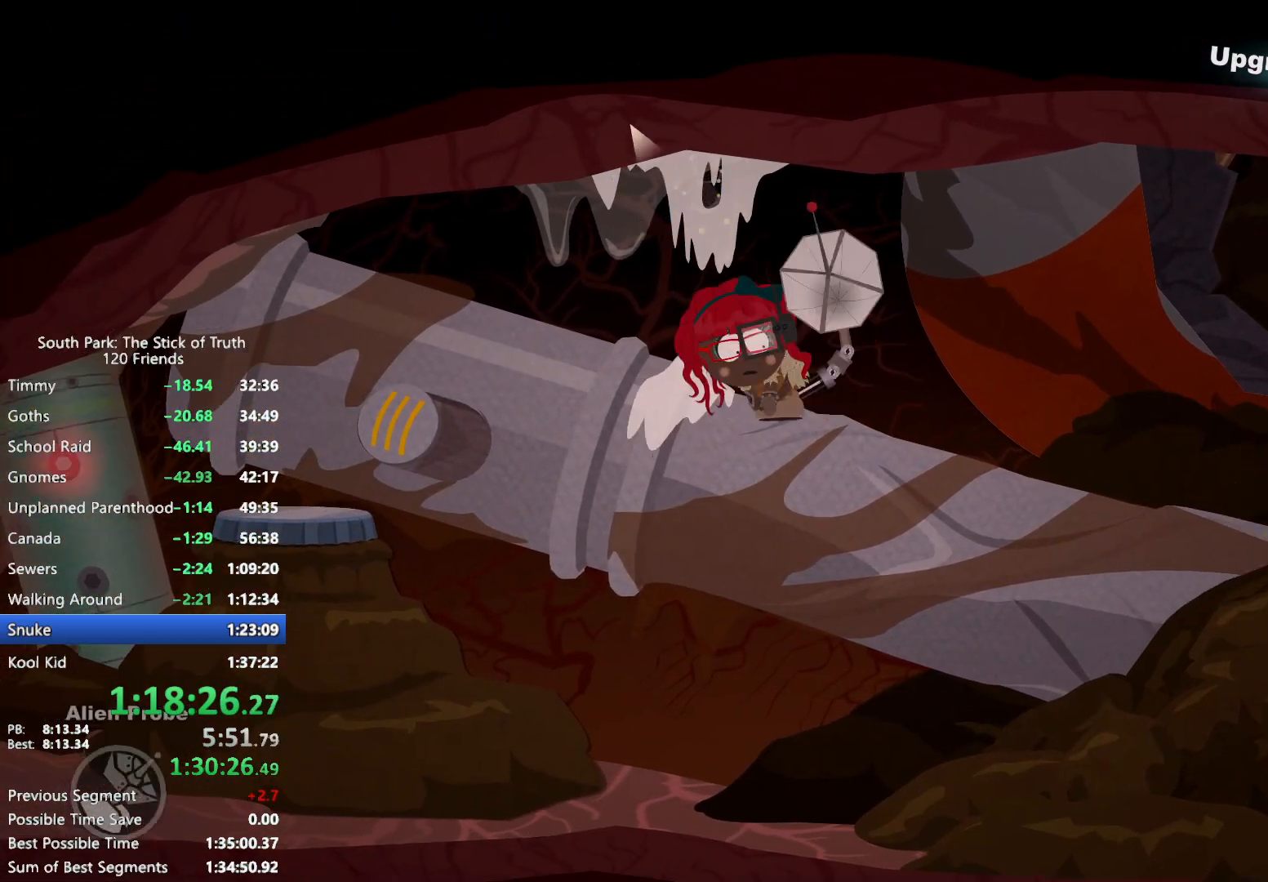
{"buttons": [], "left_stick": "down-left", "right_stick": "center", "events": [[50, "R2", "down"], [117, "R2", "up"], [183, "R2", "down"], [283, "R2", "up"], [300, "left_stick", "center"], [317, "L2", "up"], [383, "left_stick", "down-left"]]}
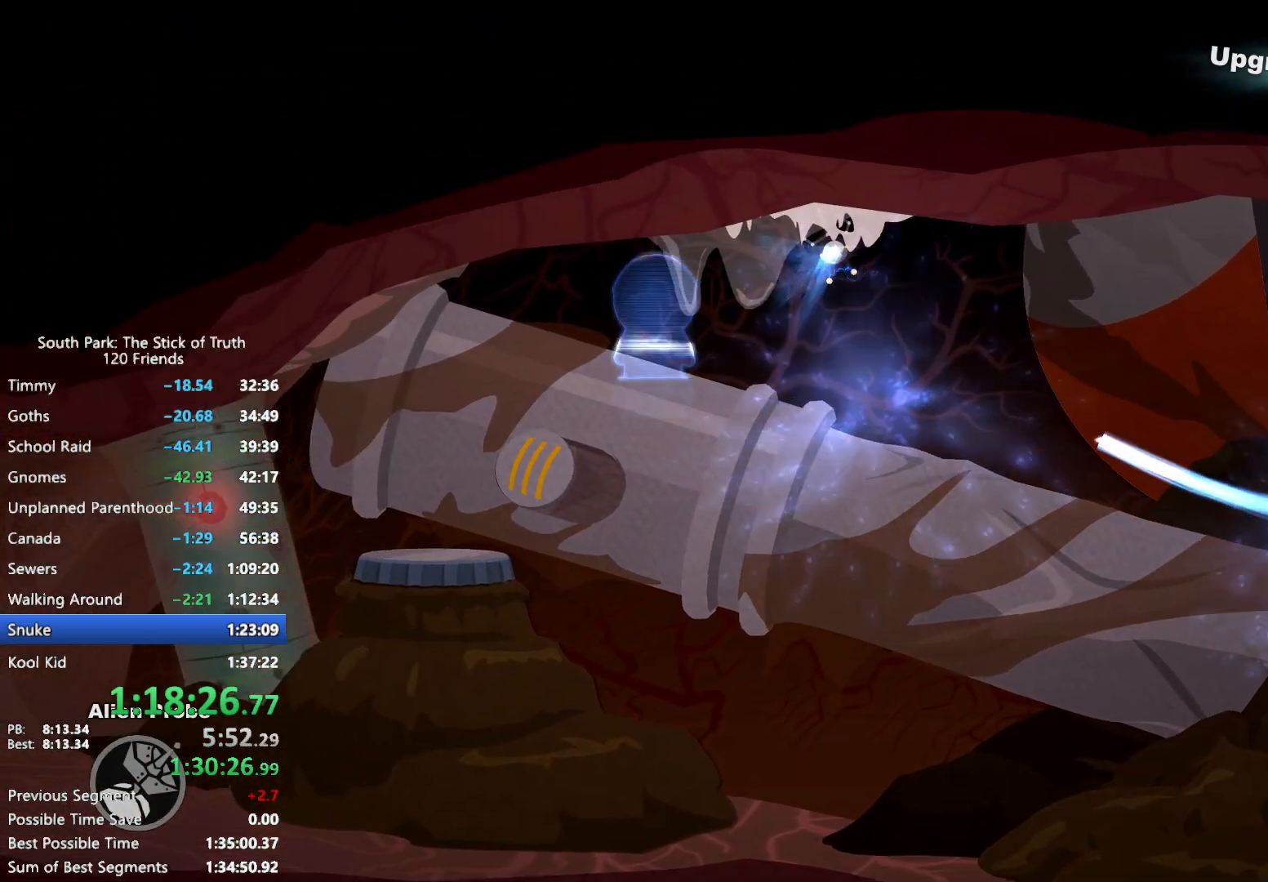
{"buttons": [], "left_stick": "center", "right_stick": "center", "events": [[400, "R2", "down"], [433, "left_stick", "center"], [483, "R2", "up"]]}
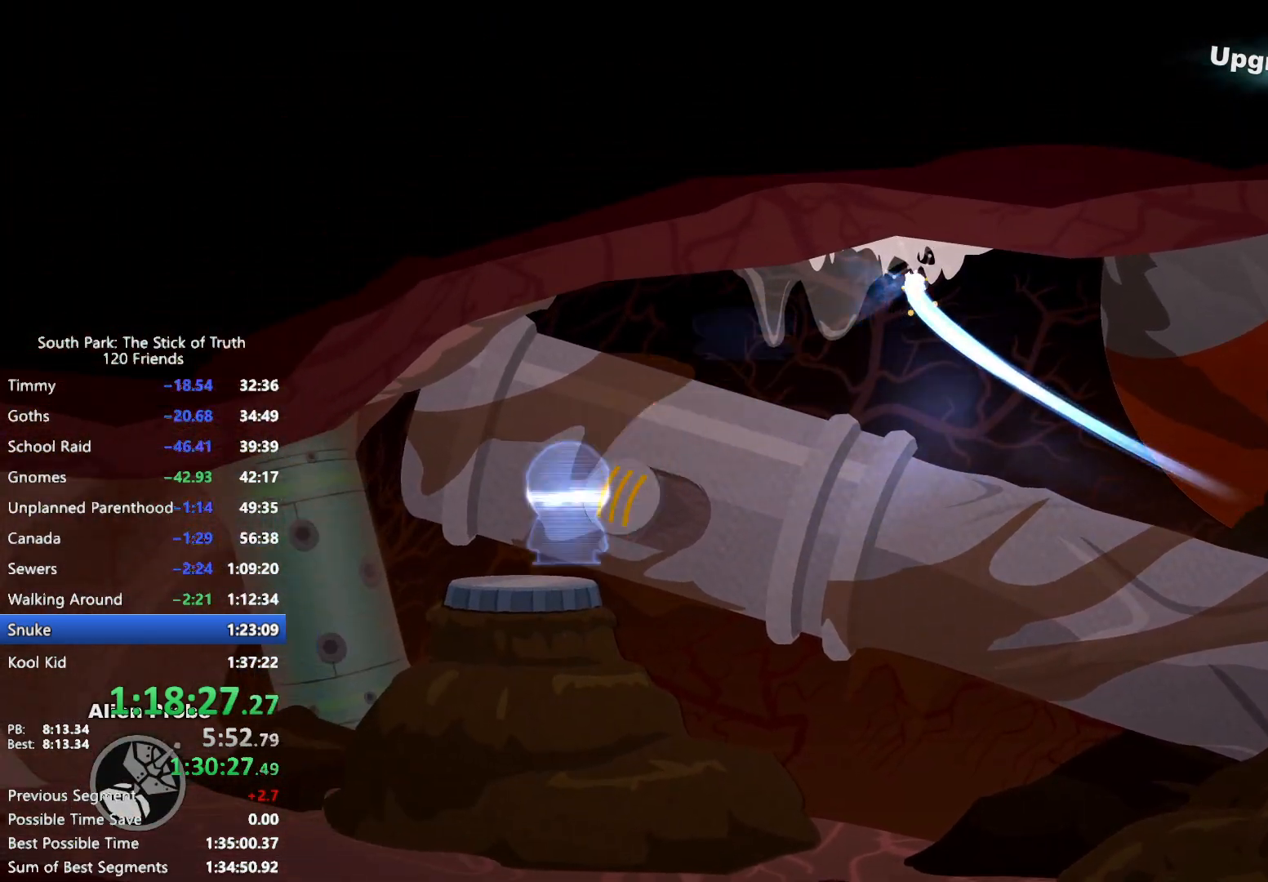
{"buttons": ["A"], "left_stick": "right", "right_stick": "center", "events": [[33, "R2", "down"], [133, "R2", "up"], [183, "left_stick", "right"], [200, "R2", "down"], [283, "R2", "up"], [467, "A", "down"]]}
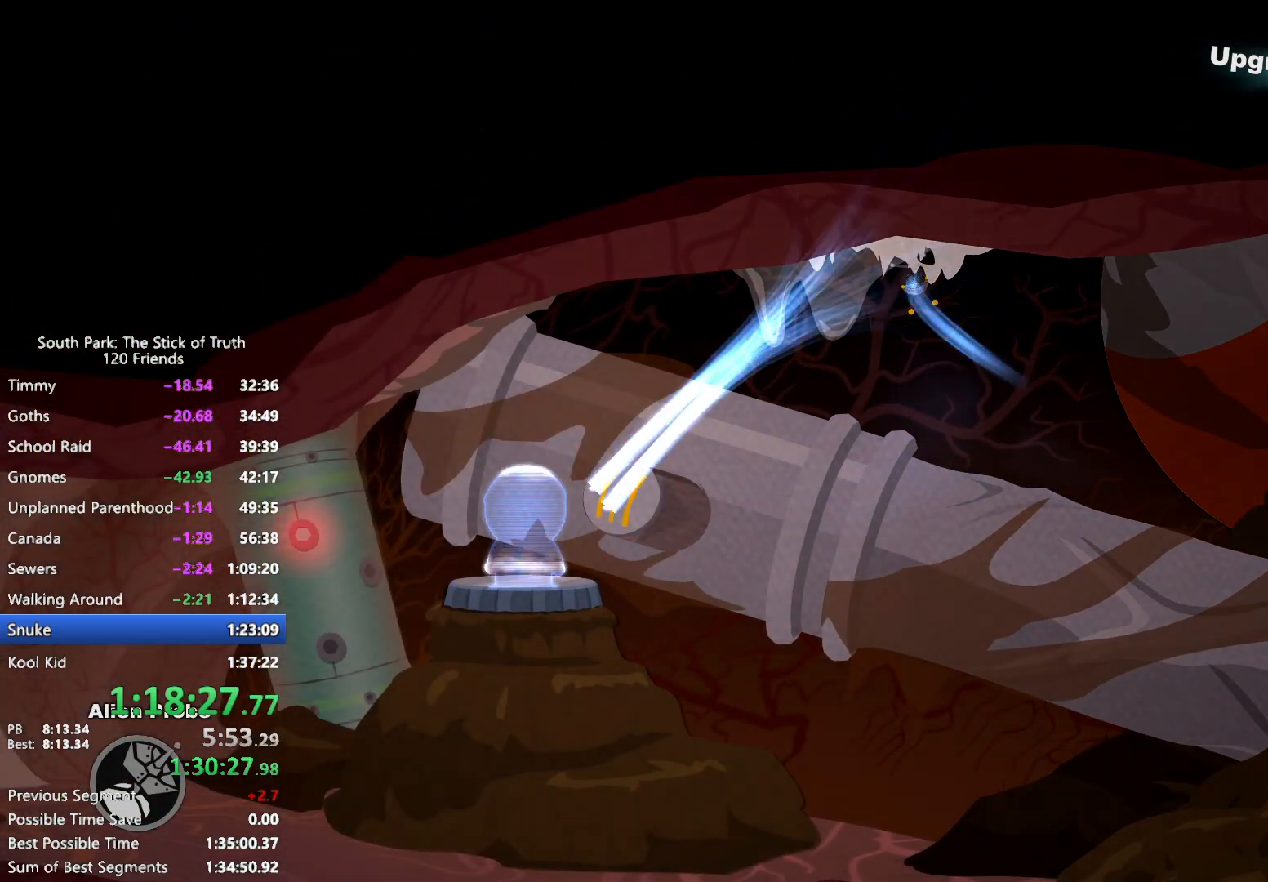
{"buttons": ["B"], "left_stick": "center", "right_stick": "center", "events": [[33, "A", "up"], [117, "A", "down"], [167, "A", "up"], [267, "A", "down"], [317, "A", "up"], [383, "A", "down"], [417, "A", "up"], [483, "B", "down"], [483, "left_stick", "center"]]}
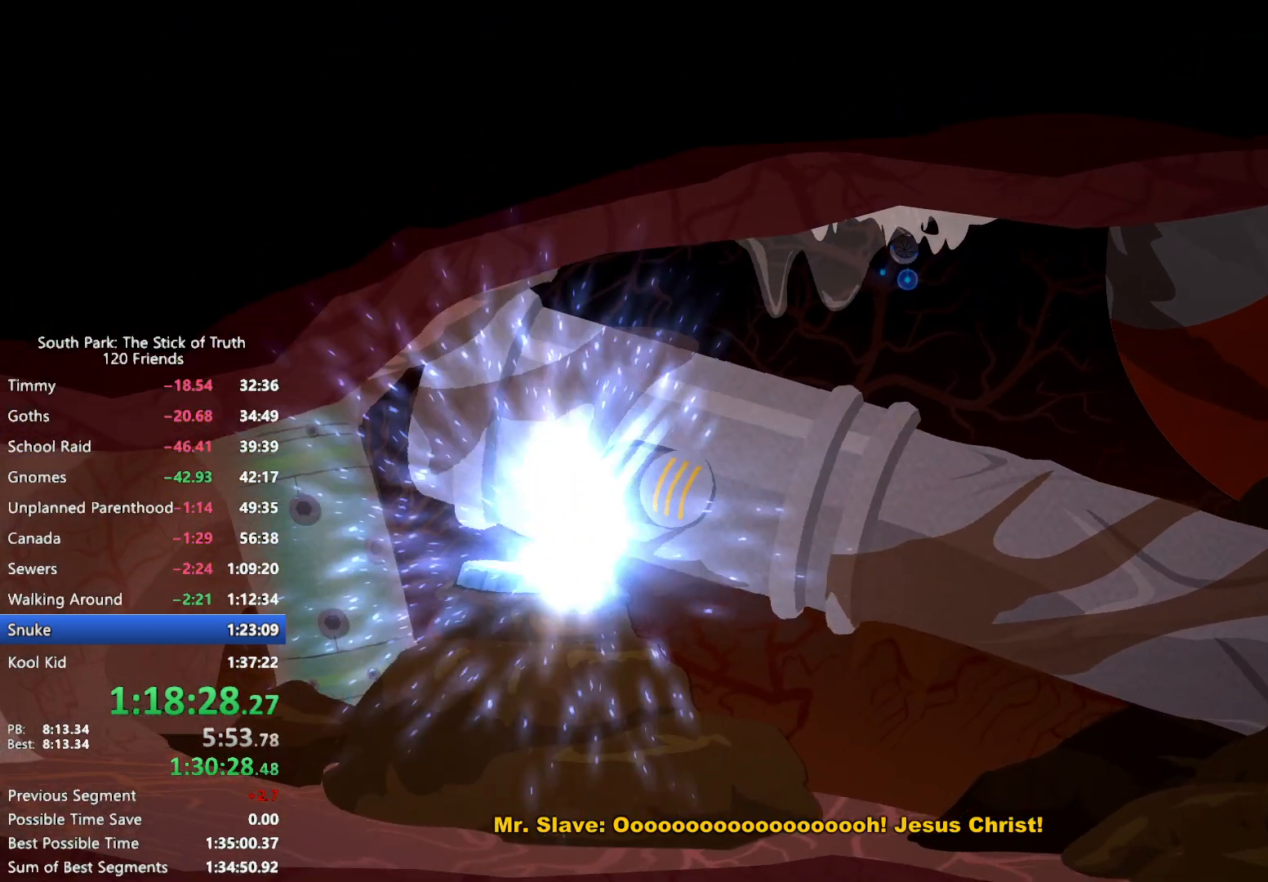
{"buttons": ["B"], "left_stick": "center", "right_stick": "center", "events": []}
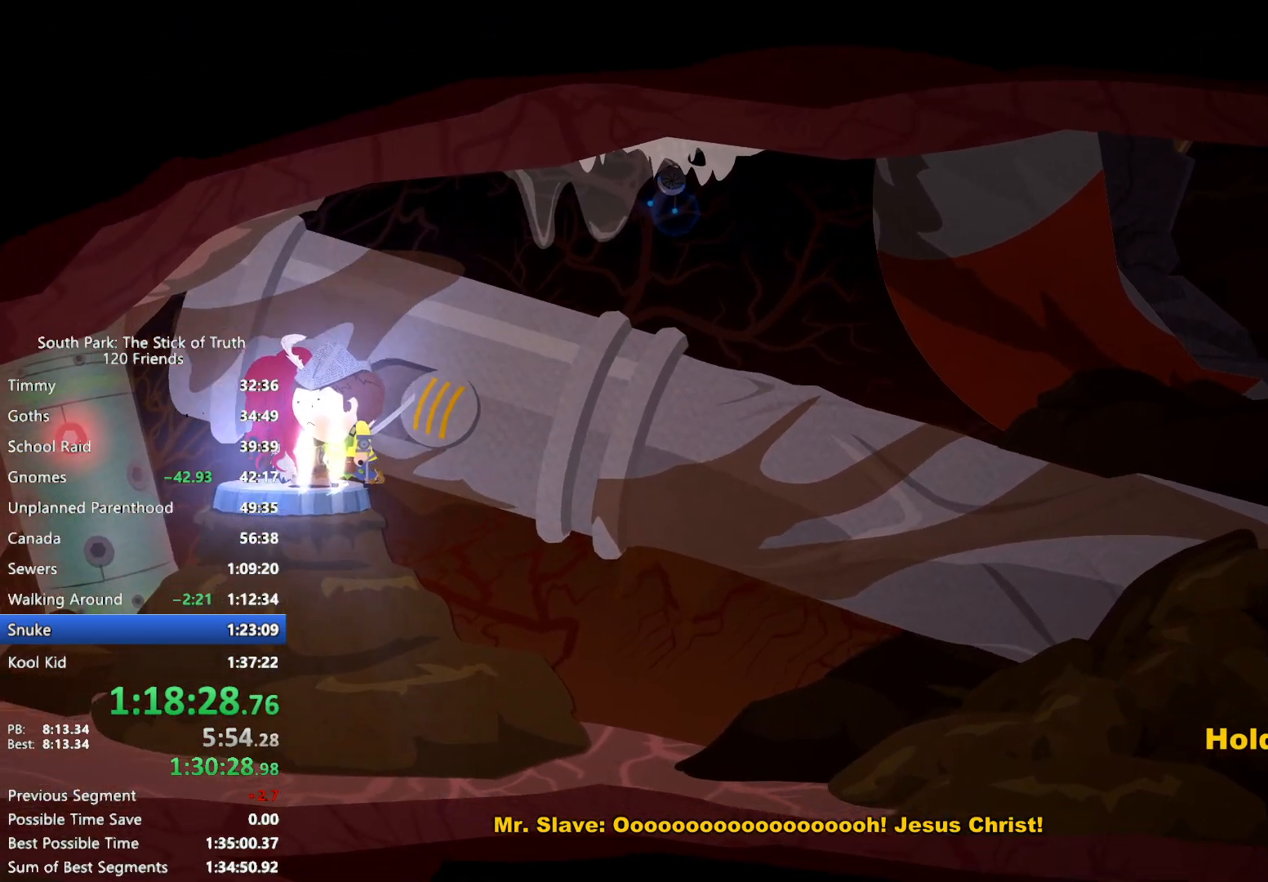
{"buttons": ["B"], "left_stick": "center", "right_stick": "center", "events": []}
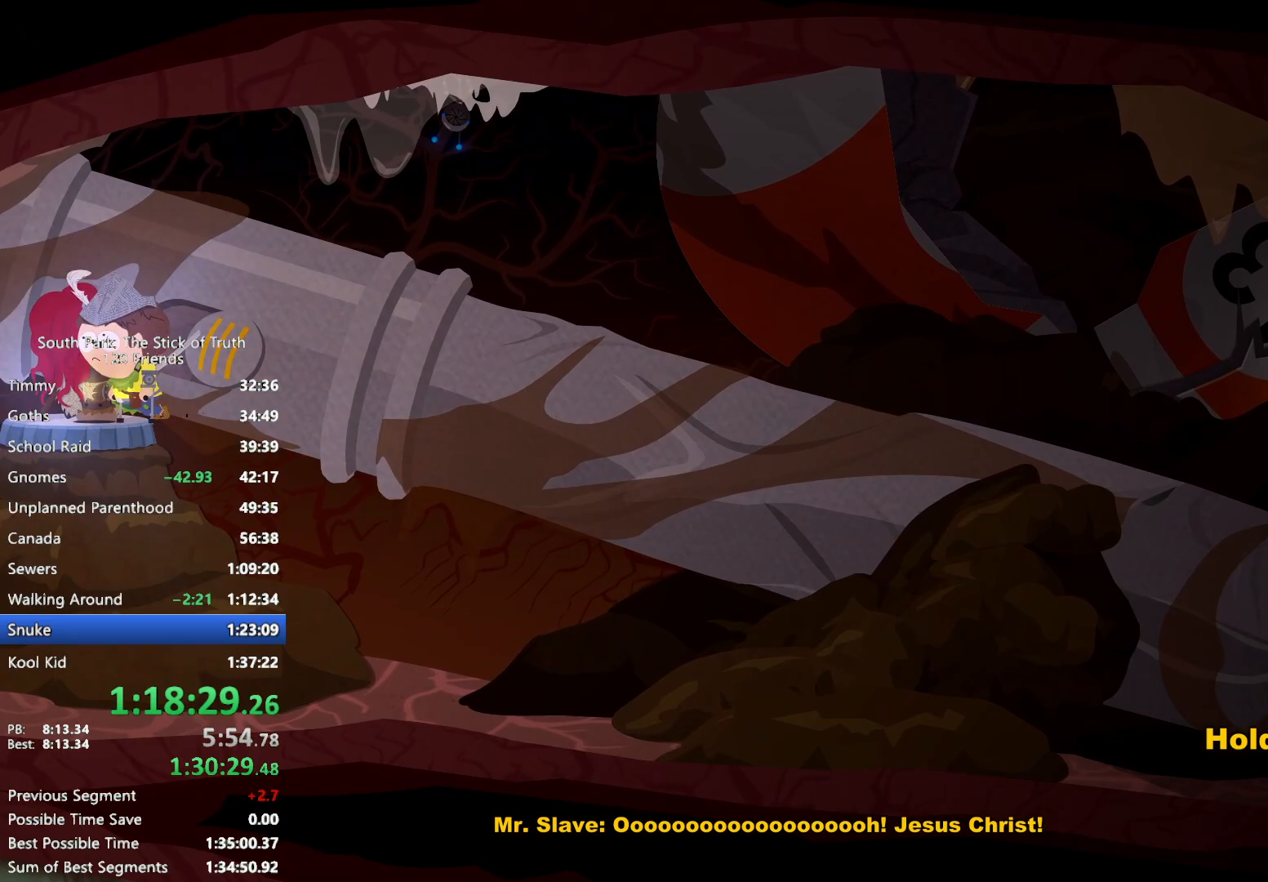
{"buttons": ["L2"], "left_stick": "up-right", "right_stick": "center", "events": [[317, "B", "up"], [333, "left_stick", "up-right"], [350, "L2", "down"], [417, "R2", "down"], [483, "R2", "up"]]}
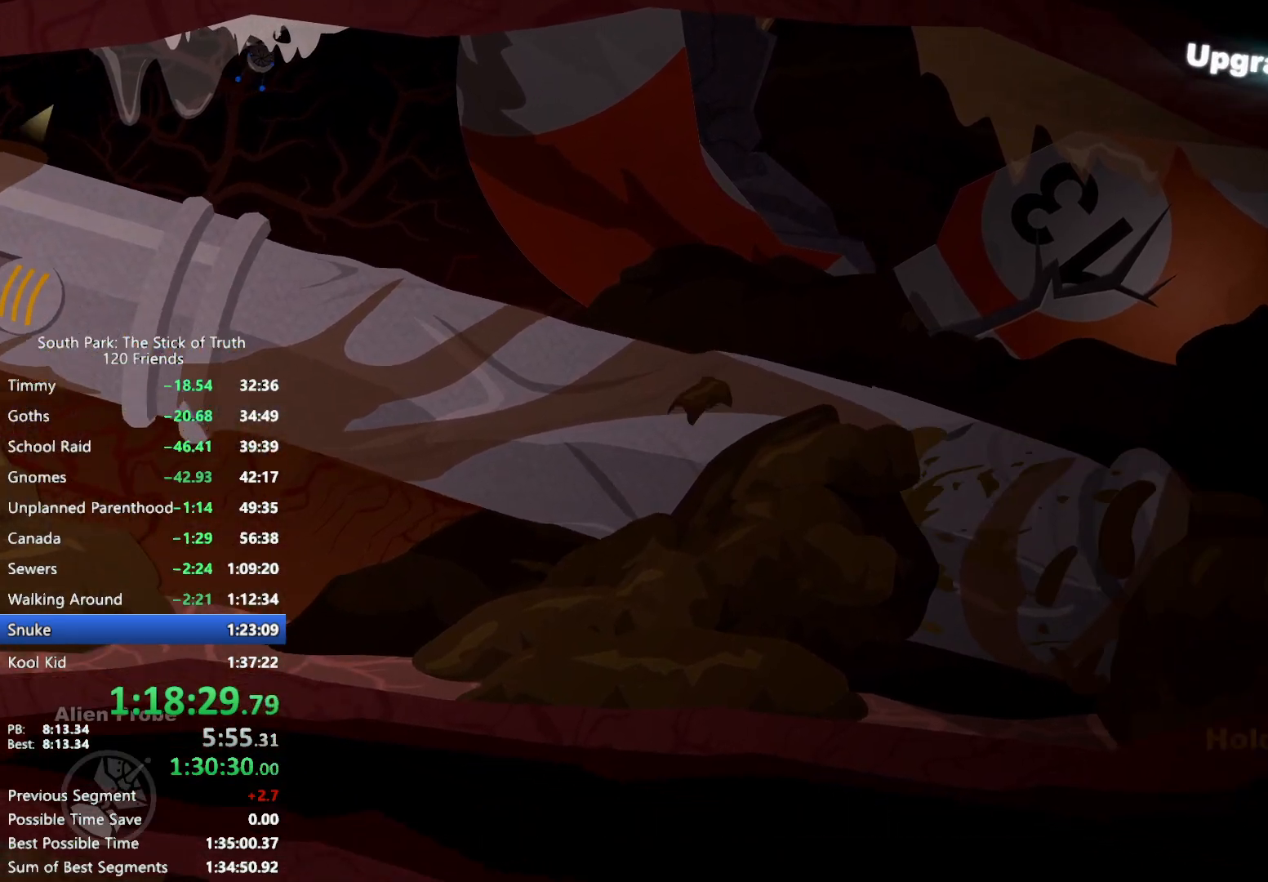
{"buttons": ["R2"], "left_stick": "center", "right_stick": "center", "events": [[83, "R2", "down"], [150, "R2", "up"], [233, "R2", "down"], [333, "R2", "up"], [400, "L2", "up"], [417, "left_stick", "center"], [483, "R2", "down"]]}
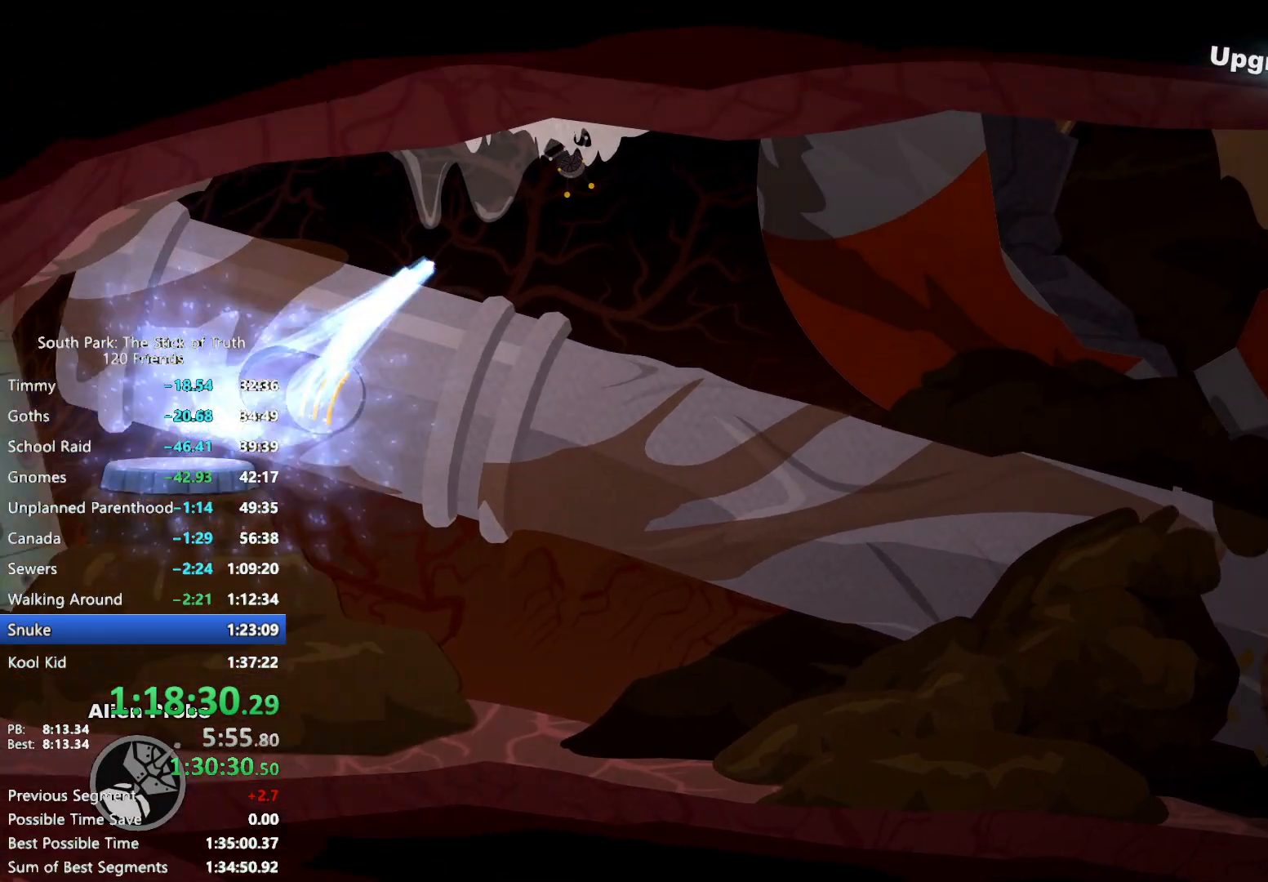
{"buttons": ["B"], "left_stick": "right", "right_stick": "center", "events": [[33, "R2", "up"], [133, "R2", "down"], [200, "R2", "up"], [283, "R2", "down"], [367, "R2", "up"], [383, "left_stick", "right"], [417, "B", "down"]]}
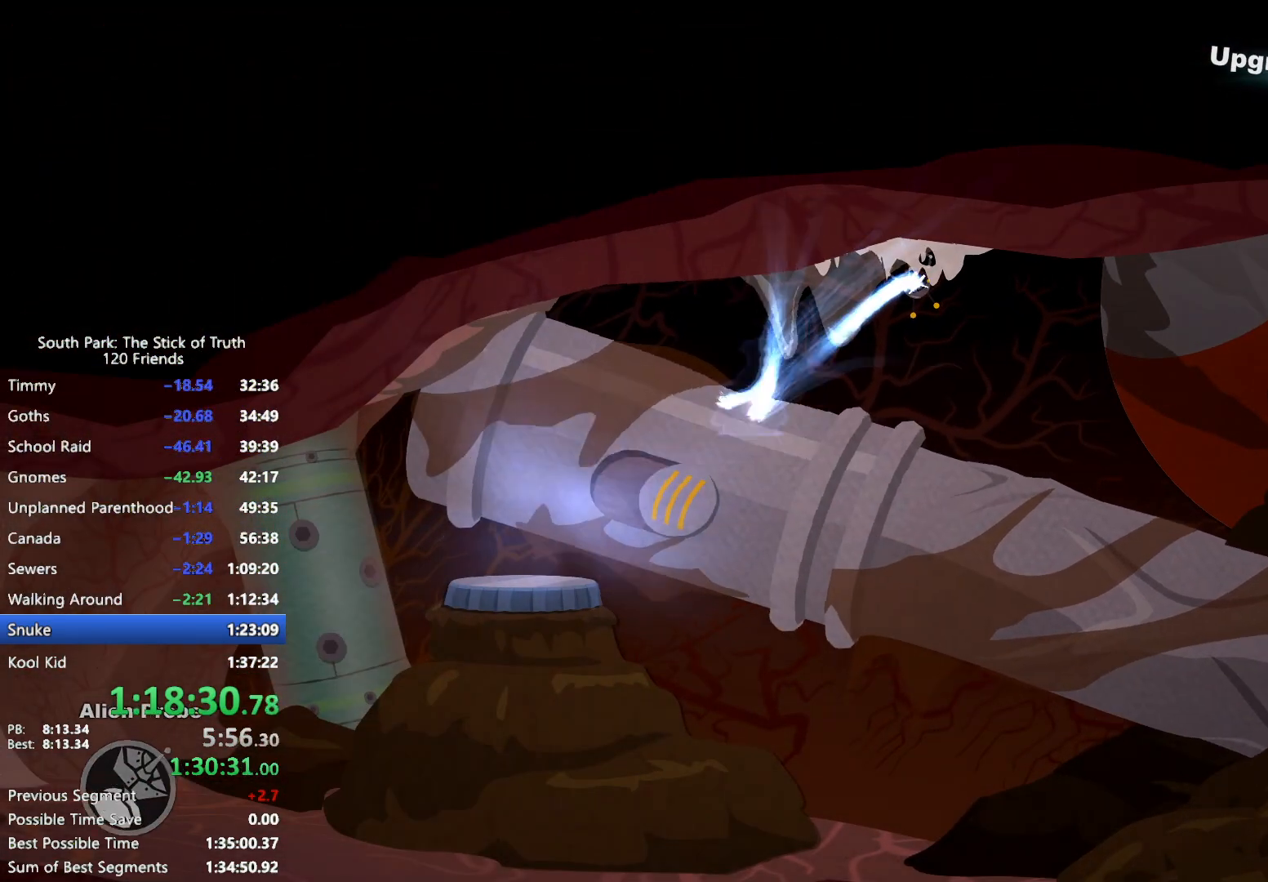
{"buttons": ["B"], "left_stick": "right", "right_stick": "center", "events": []}
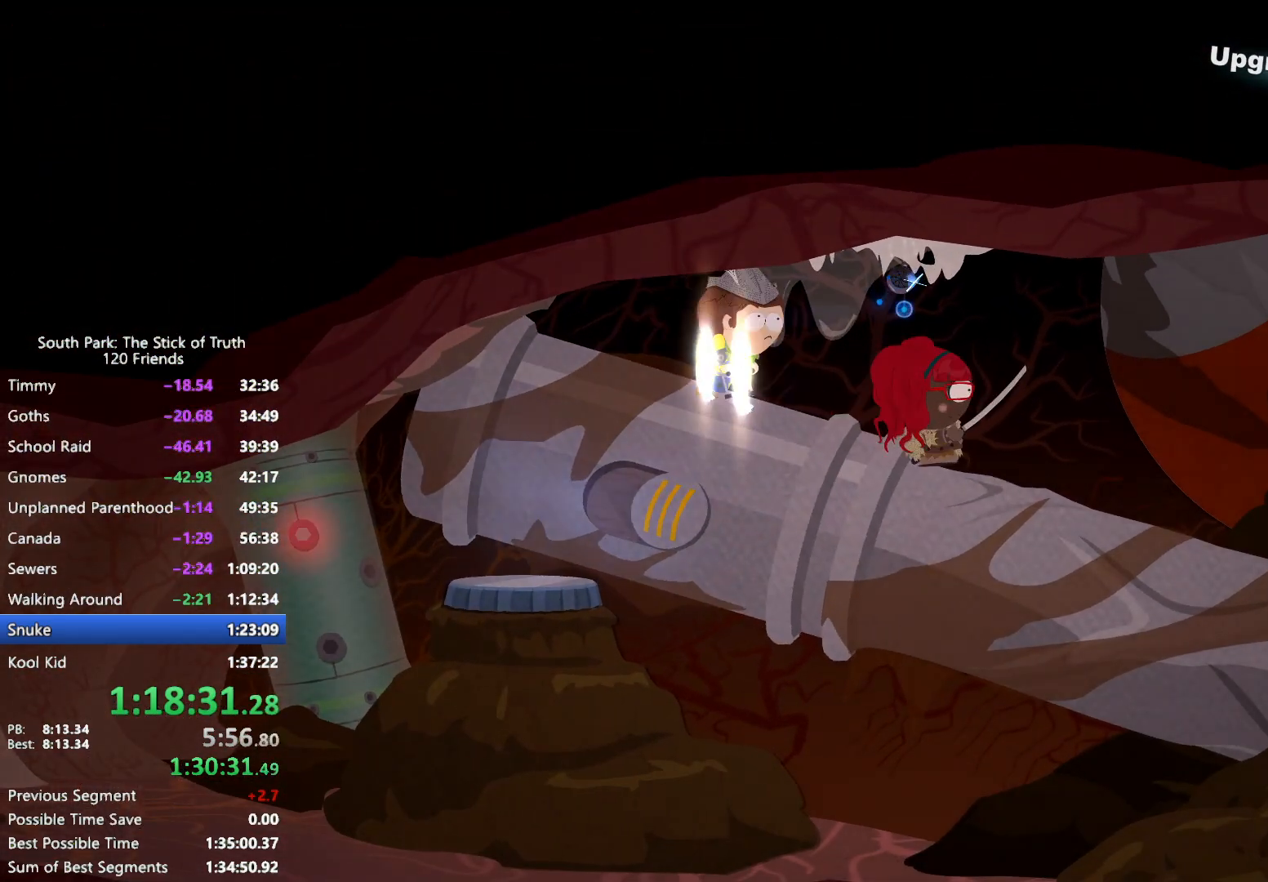
{"buttons": ["B"], "left_stick": "right", "right_stick": "center", "events": []}
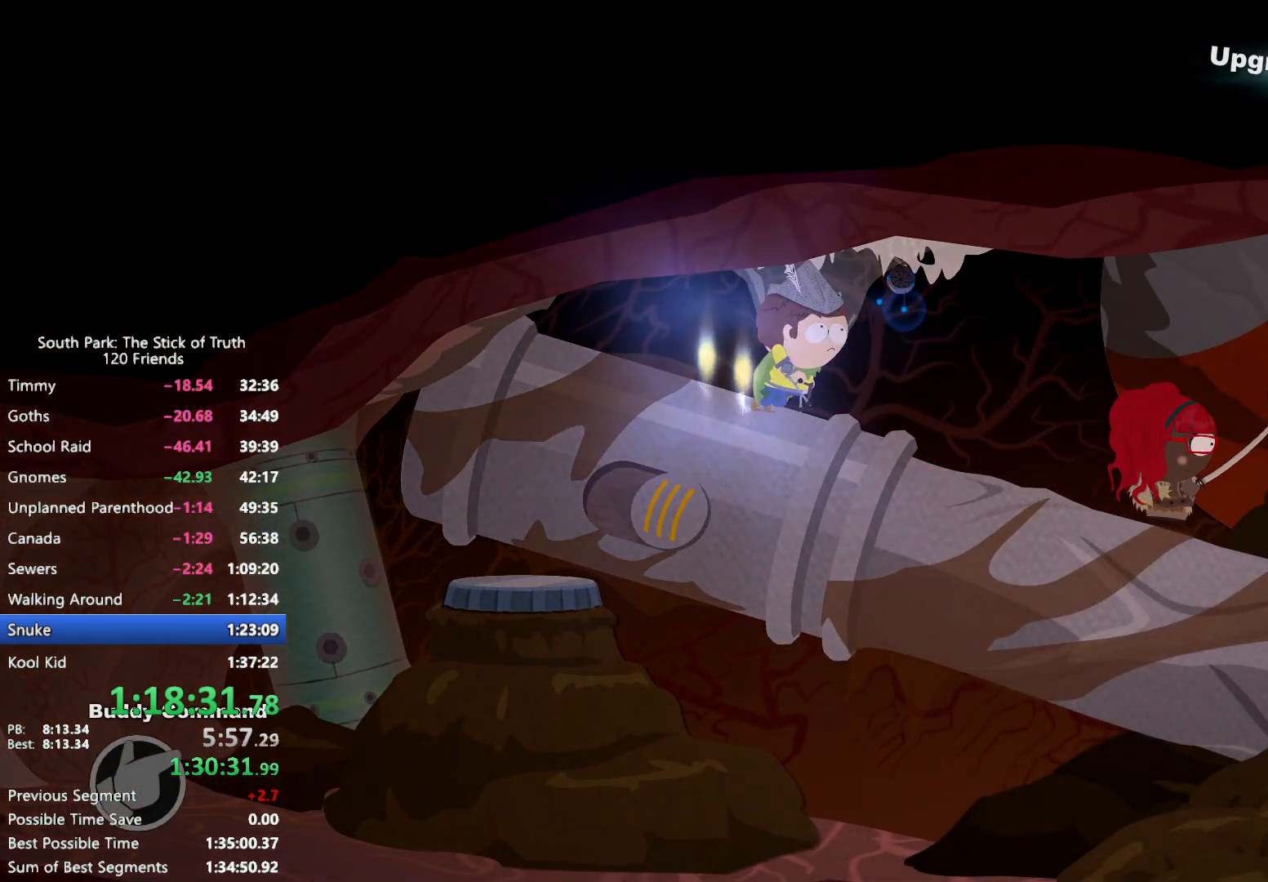
{"buttons": ["B"], "left_stick": "right", "right_stick": "center", "events": []}
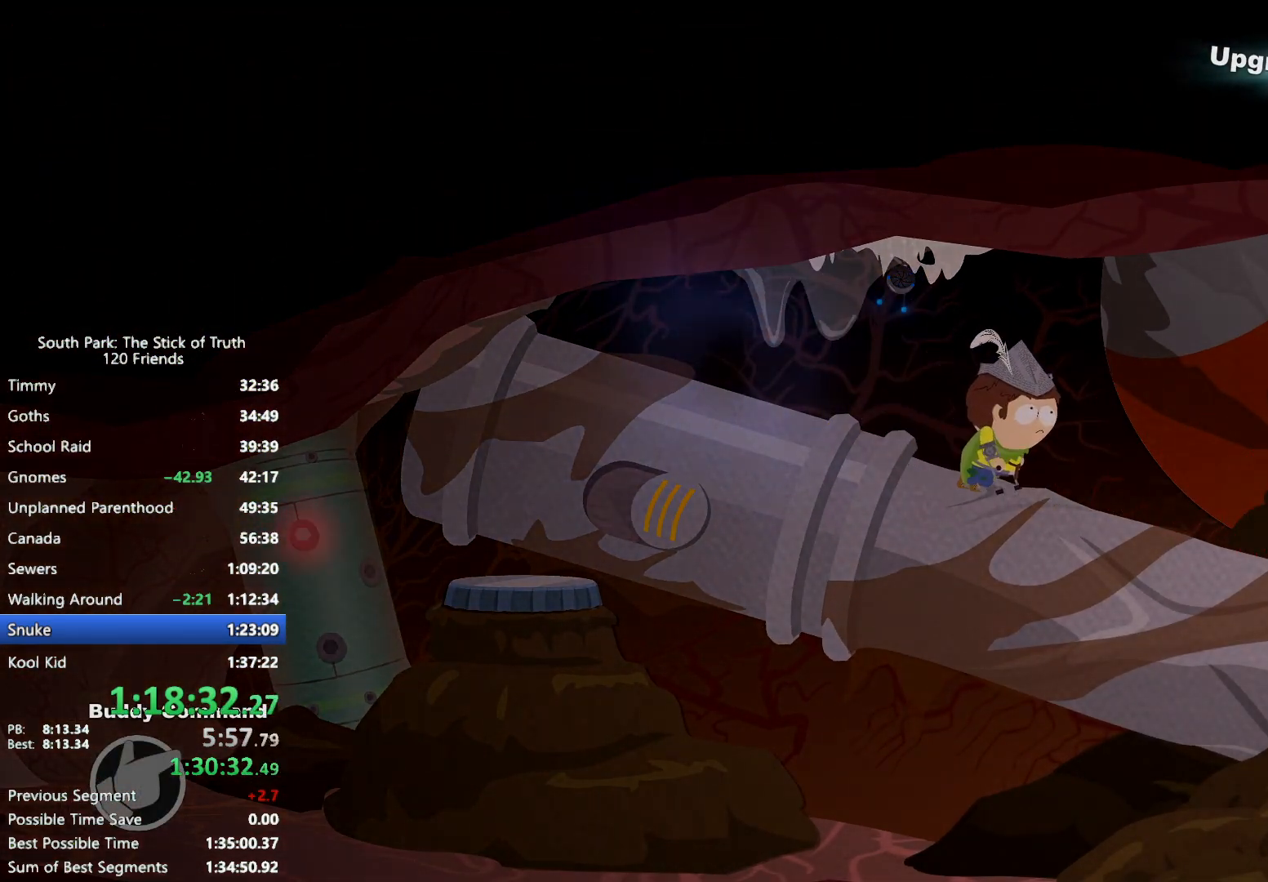
{"buttons": ["B"], "left_stick": "right", "right_stick": "center", "events": []}
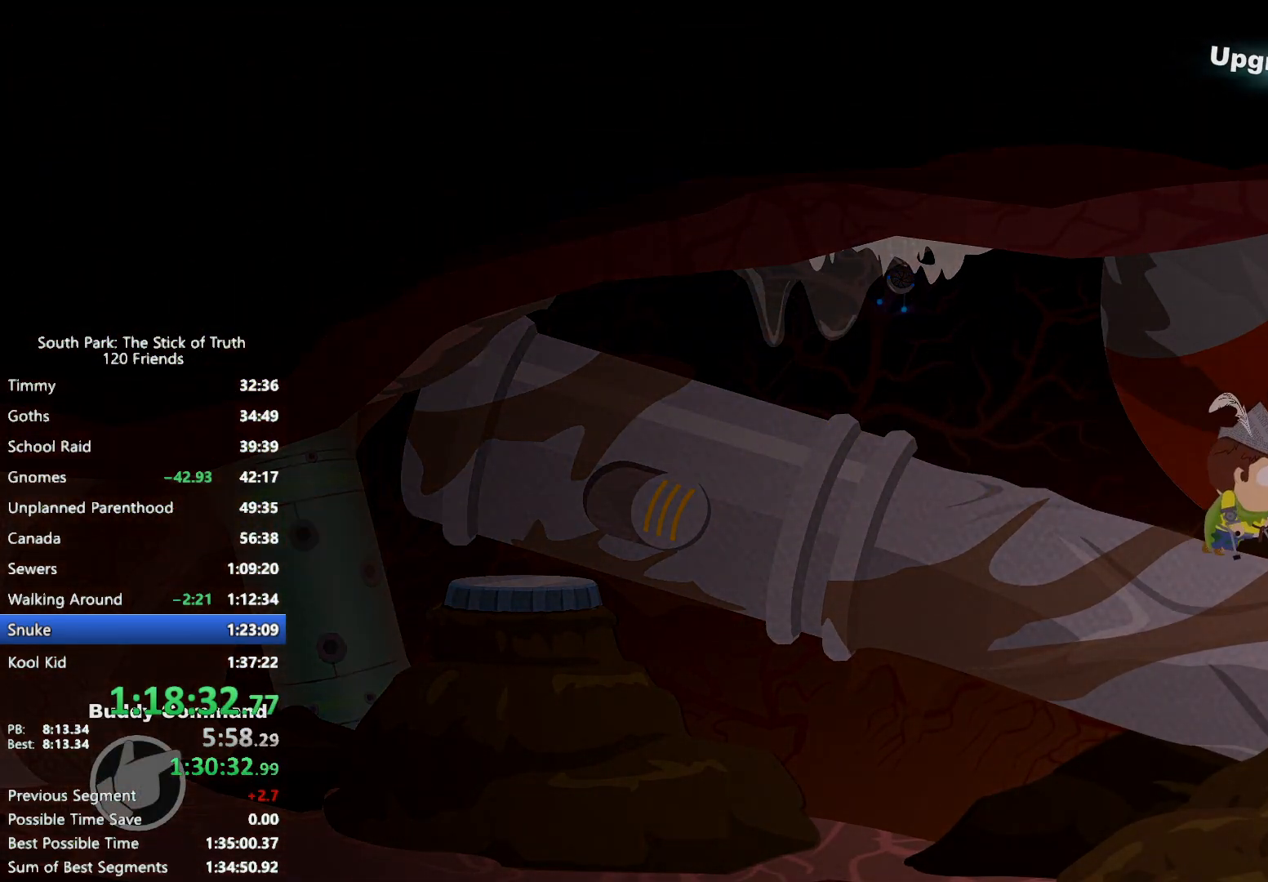
{"buttons": ["B"], "left_stick": "right", "right_stick": "center", "events": []}
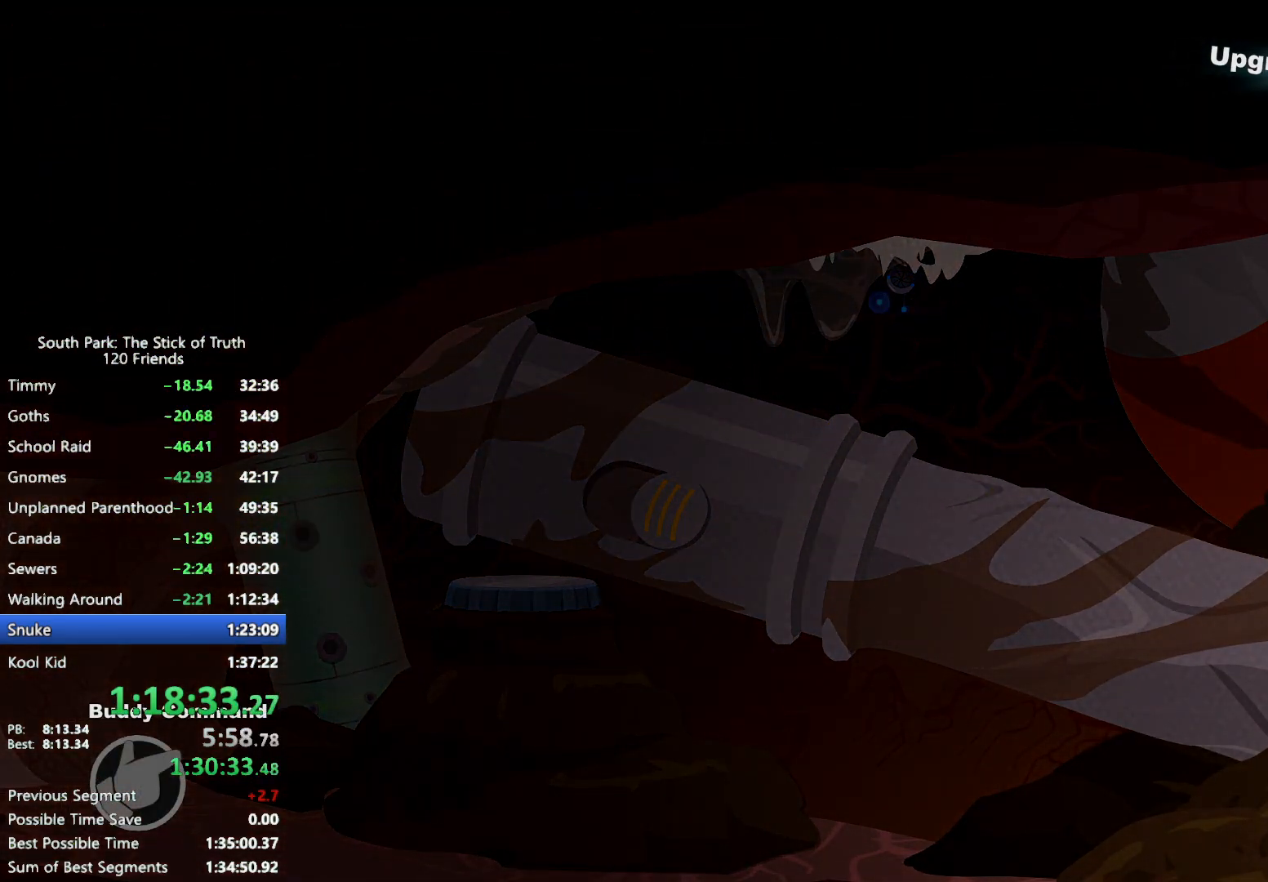
{"buttons": ["B"], "left_stick": "right", "right_stick": "center", "events": []}